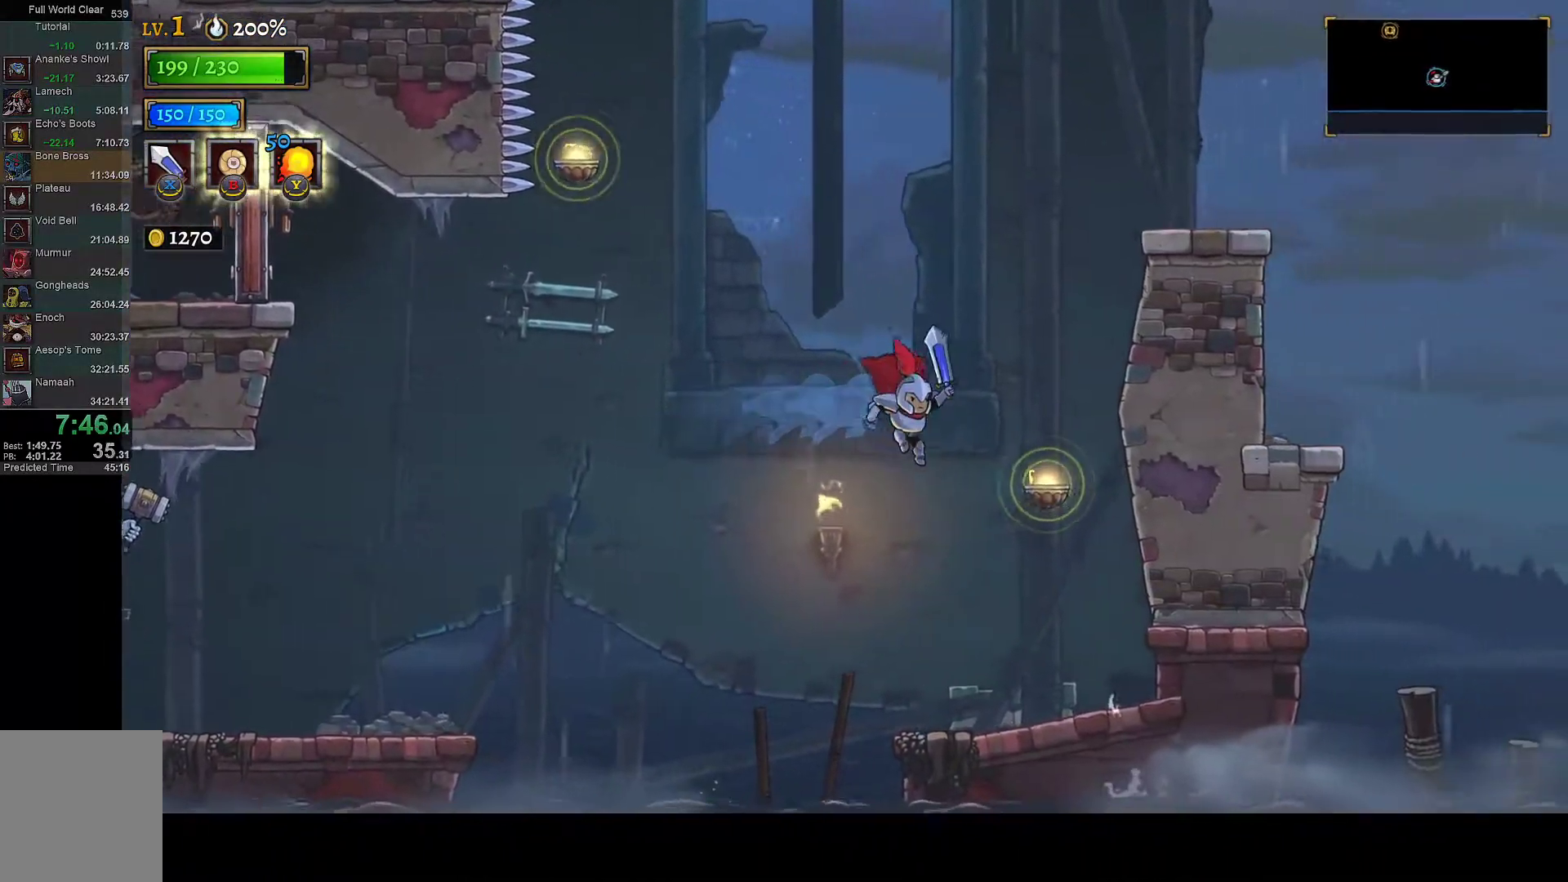
Gameplay with a controller (Xbox layout); each line is a JSON object with the inputs held at the frame after it (dt_ms = milliseconds from this image to that frame). "button_events" lists button changes between this image and that frame as [ms after this image, input, new state], when the widget could be followed in between (sticks are given only as held states). This document gives stick clicks only as held states, not as events.
{"dt_ms": 500, "buttons": ["DPAD_RIGHT"], "left_stick": "center", "right_stick": "center", "button_events": [[67, "R2", "down"], [317, "R2", "up"]]}
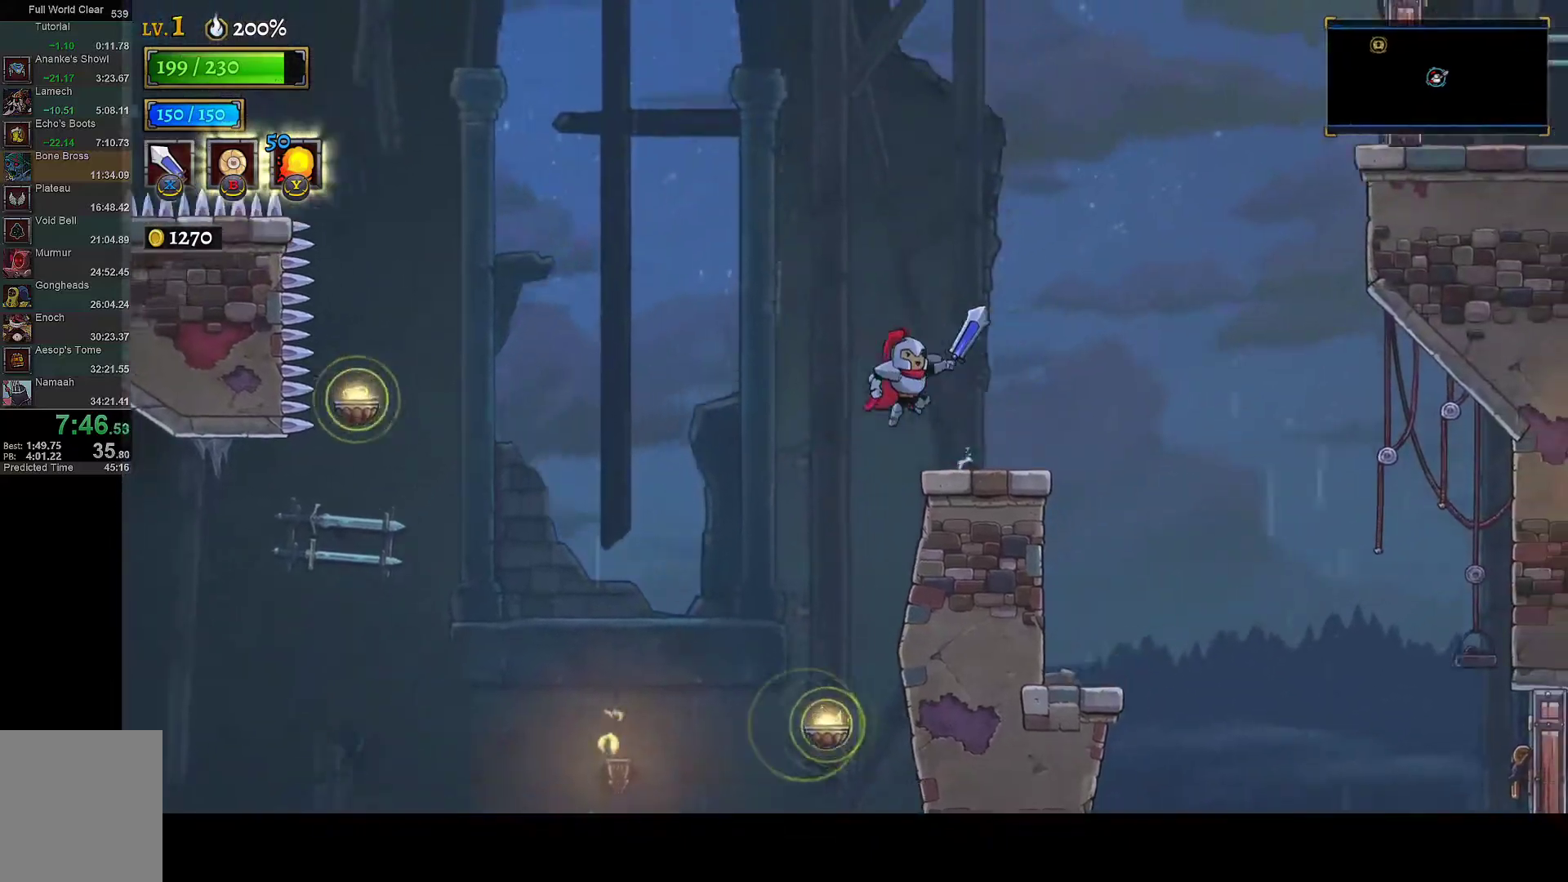
{"dt_ms": 500, "buttons": ["DPAD_RIGHT"], "left_stick": "center", "right_stick": "center", "button_events": [[200, "DPAD_RIGHT", "up"], [383, "DPAD_RIGHT", "down"]]}
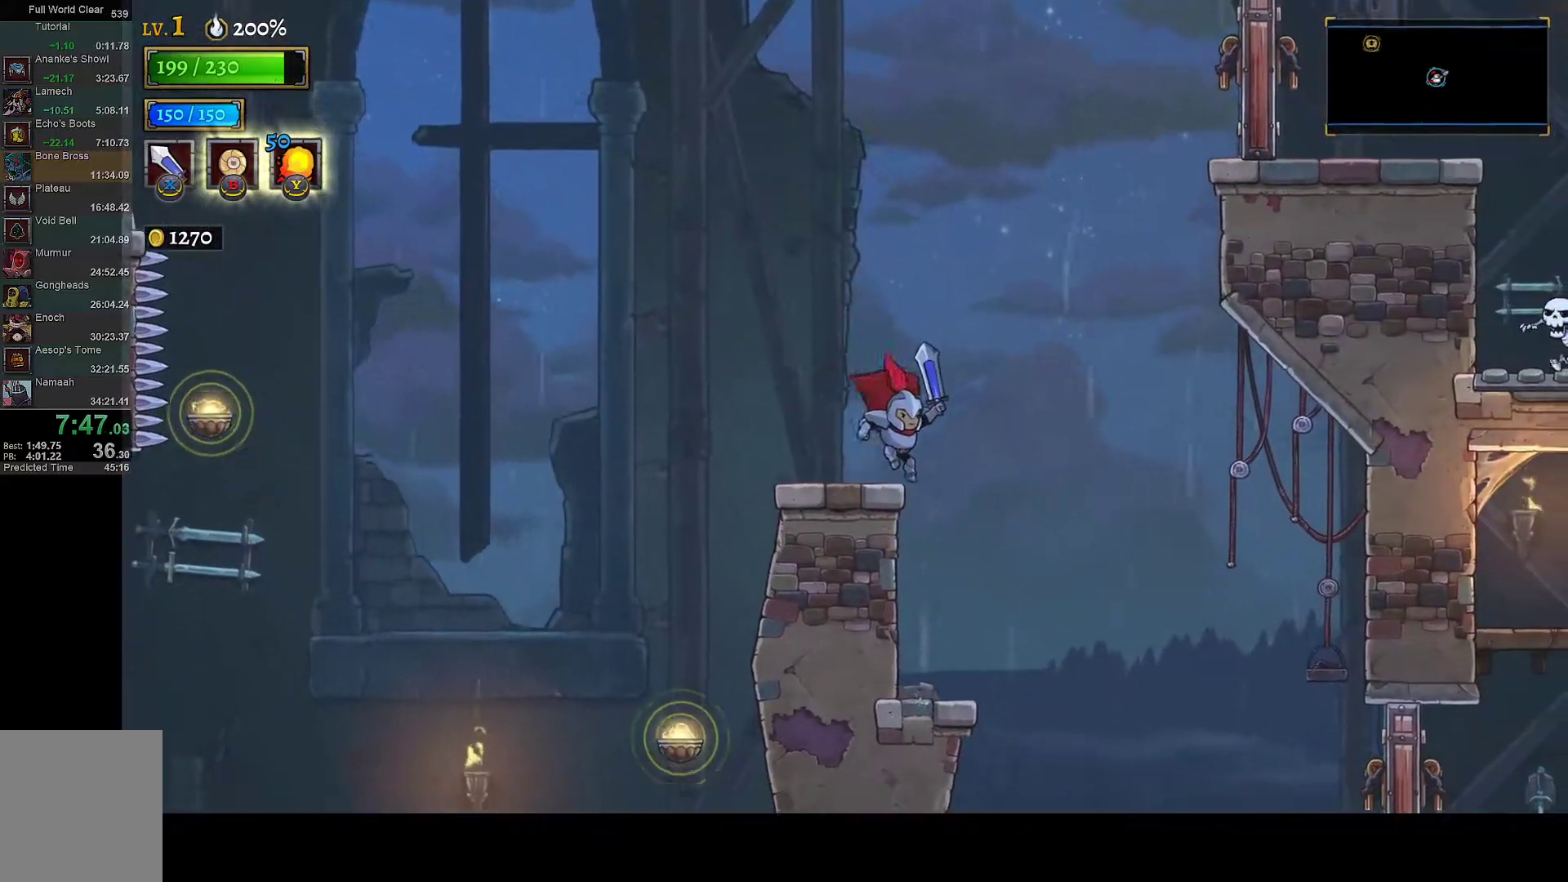
{"dt_ms": 500, "buttons": ["DPAD_RIGHT"], "left_stick": "center", "right_stick": "center", "button_events": []}
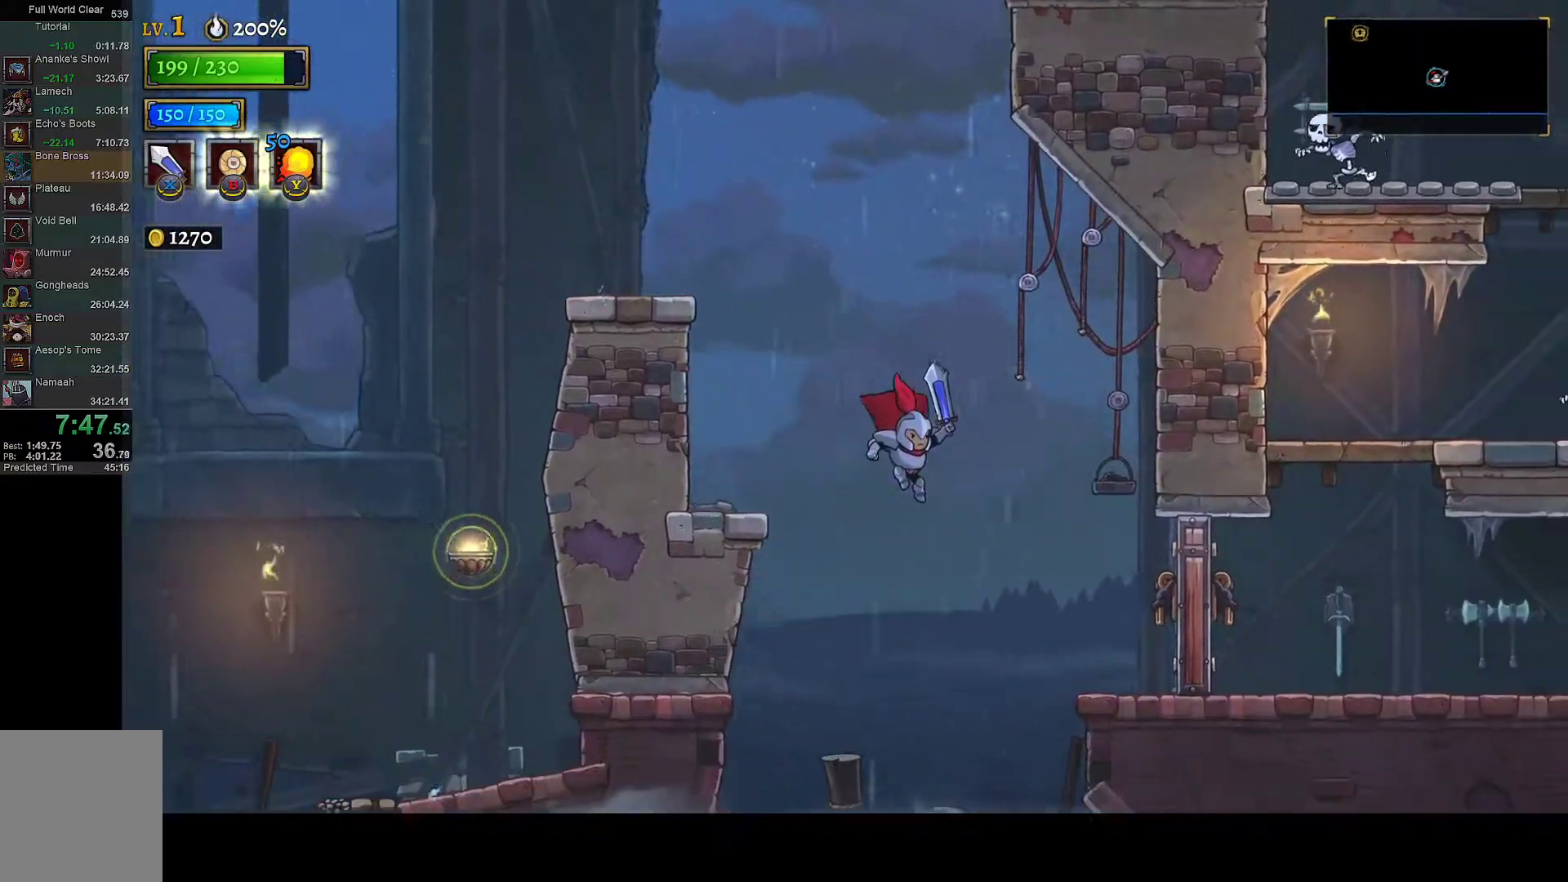
{"dt_ms": 1000, "buttons": ["DPAD_RIGHT"], "left_stick": "center", "right_stick": "center", "button_events": [[100, "R1", "down"], [117, "X", "down"], [183, "R1", "up"], [200, "X", "up"], [850, "R1", "down"], [950, "R1", "up"]]}
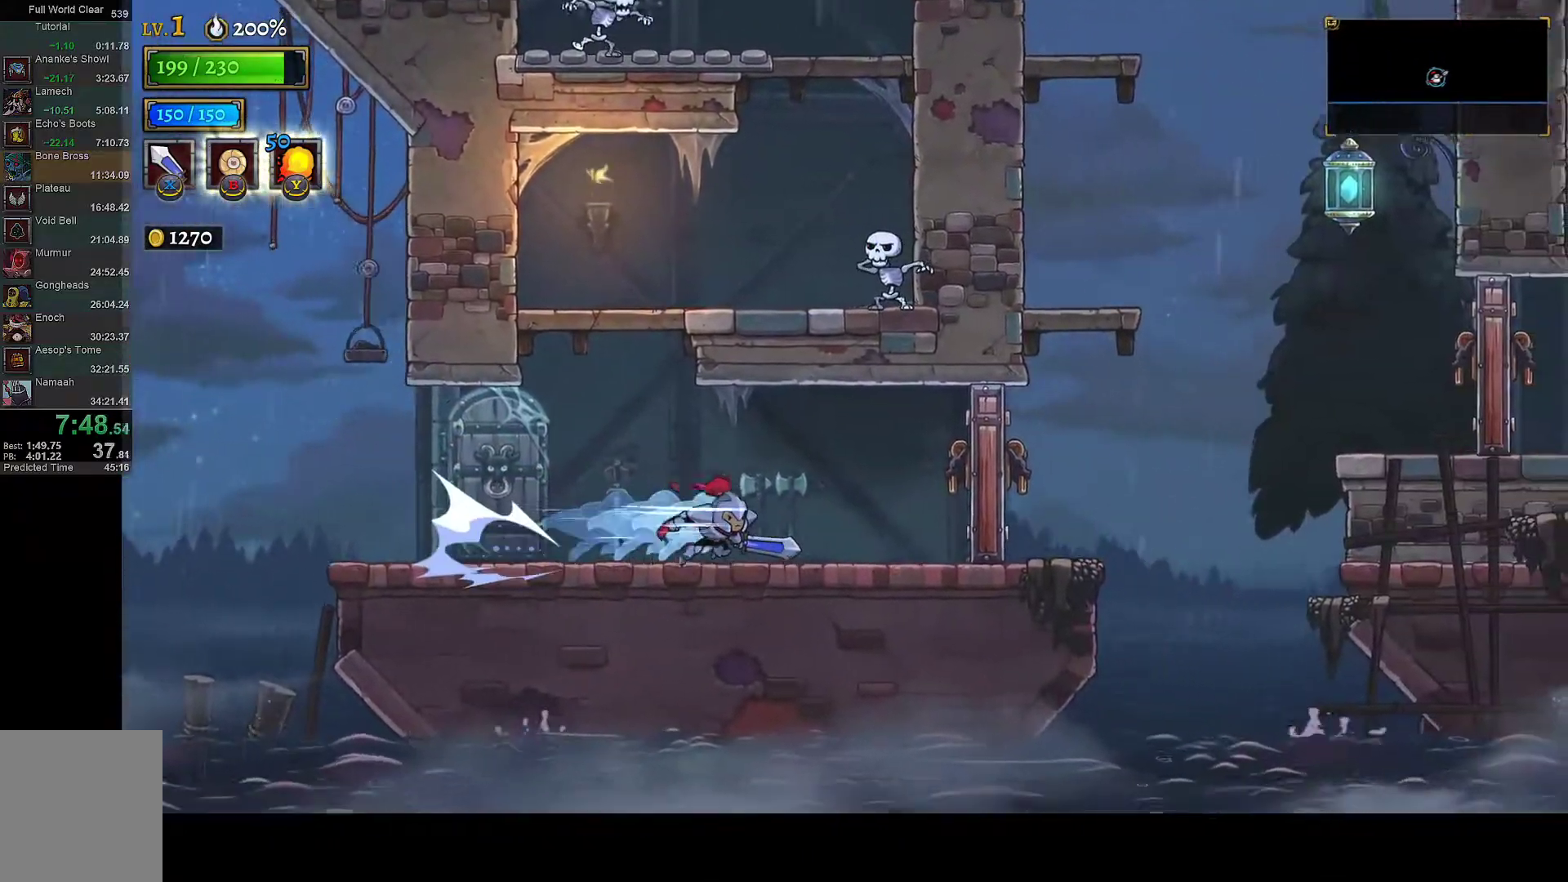
{"dt_ms": 500, "buttons": ["DPAD_RIGHT"], "left_stick": "center", "right_stick": "center", "button_events": [[150, "R1", "down"], [167, "X", "down"], [250, "R1", "up"], [267, "X", "up"]]}
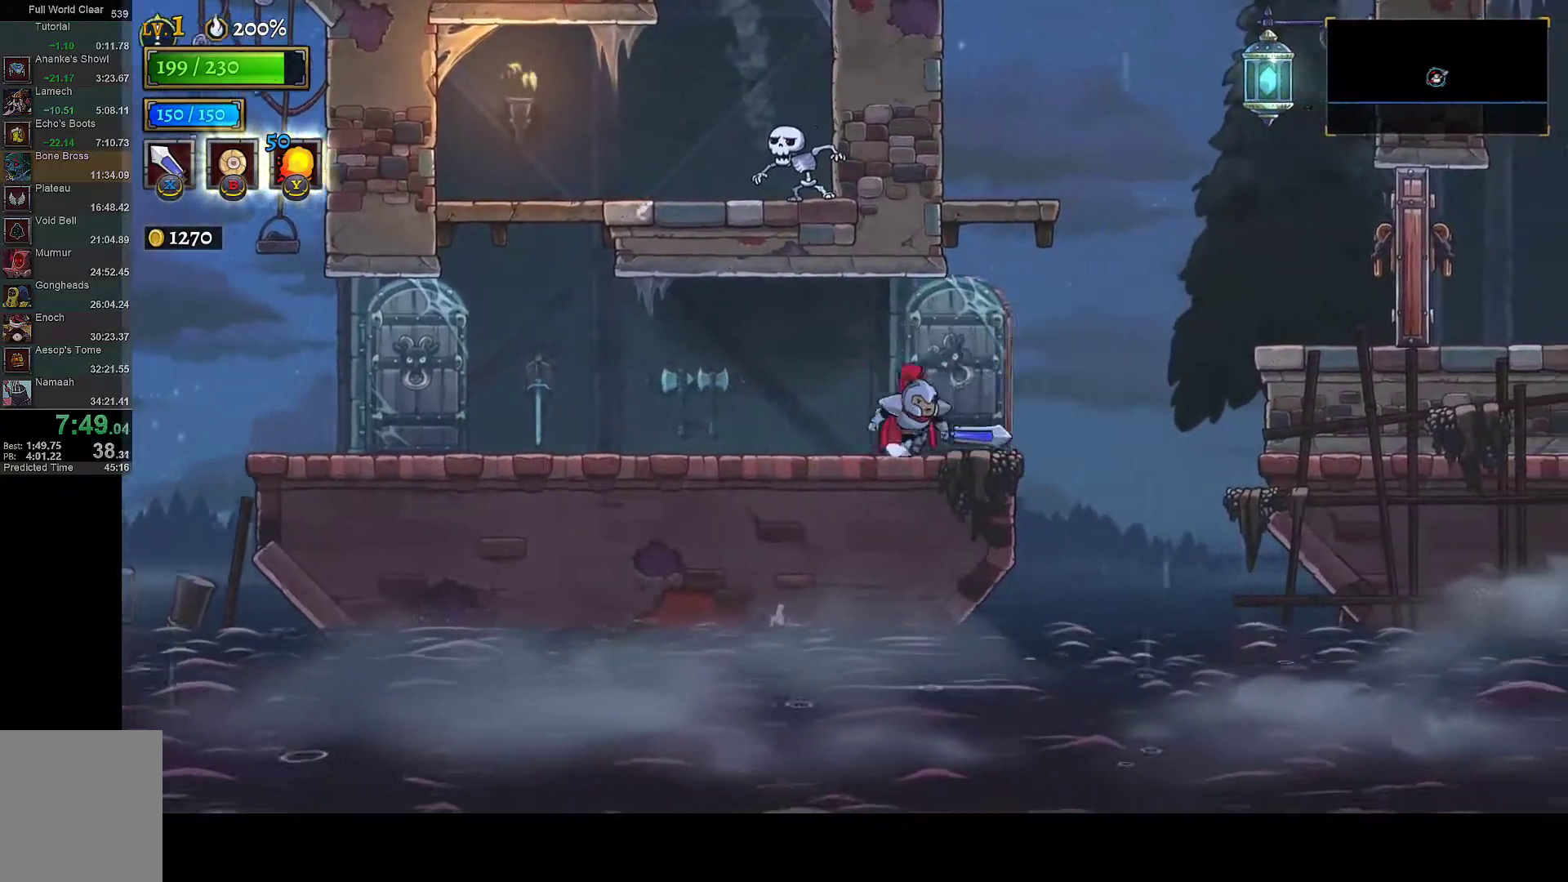
{"dt_ms": 500, "buttons": ["A", "DPAD_RIGHT"], "left_stick": "center", "right_stick": "center", "button_events": [[83, "A", "down"], [400, "R1", "down"], [500, "R1", "up"]]}
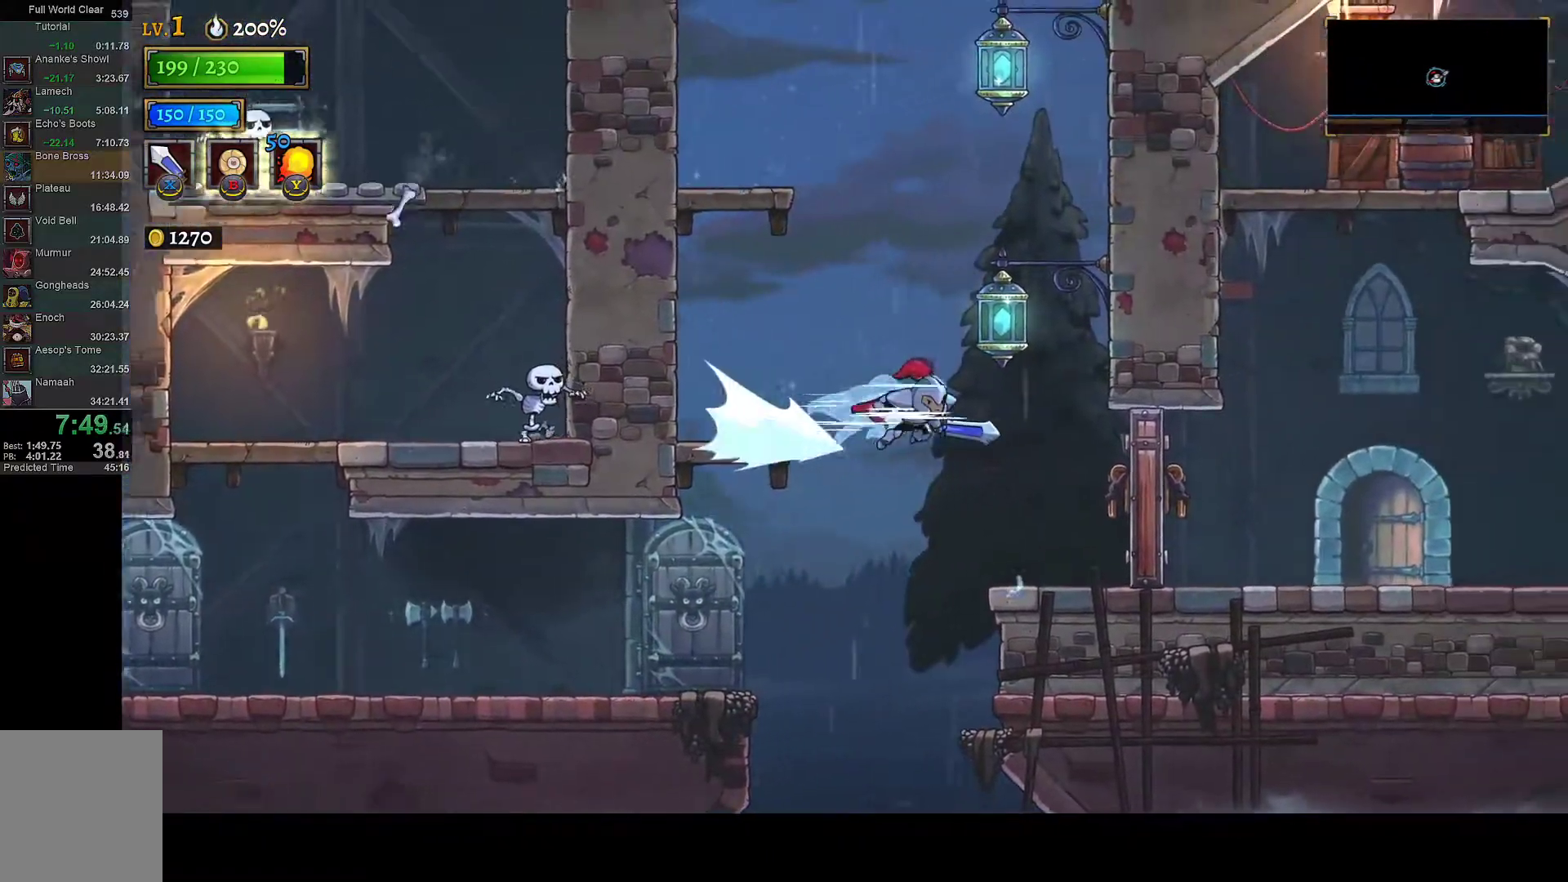
{"dt_ms": 500, "buttons": [], "left_stick": "center", "right_stick": "center", "button_events": [[17, "A", "up"], [83, "R2", "down"], [250, "DPAD_RIGHT", "up"], [250, "R2", "up"], [317, "DPAD_LEFT", "down"], [417, "DPAD_LEFT", "up"]]}
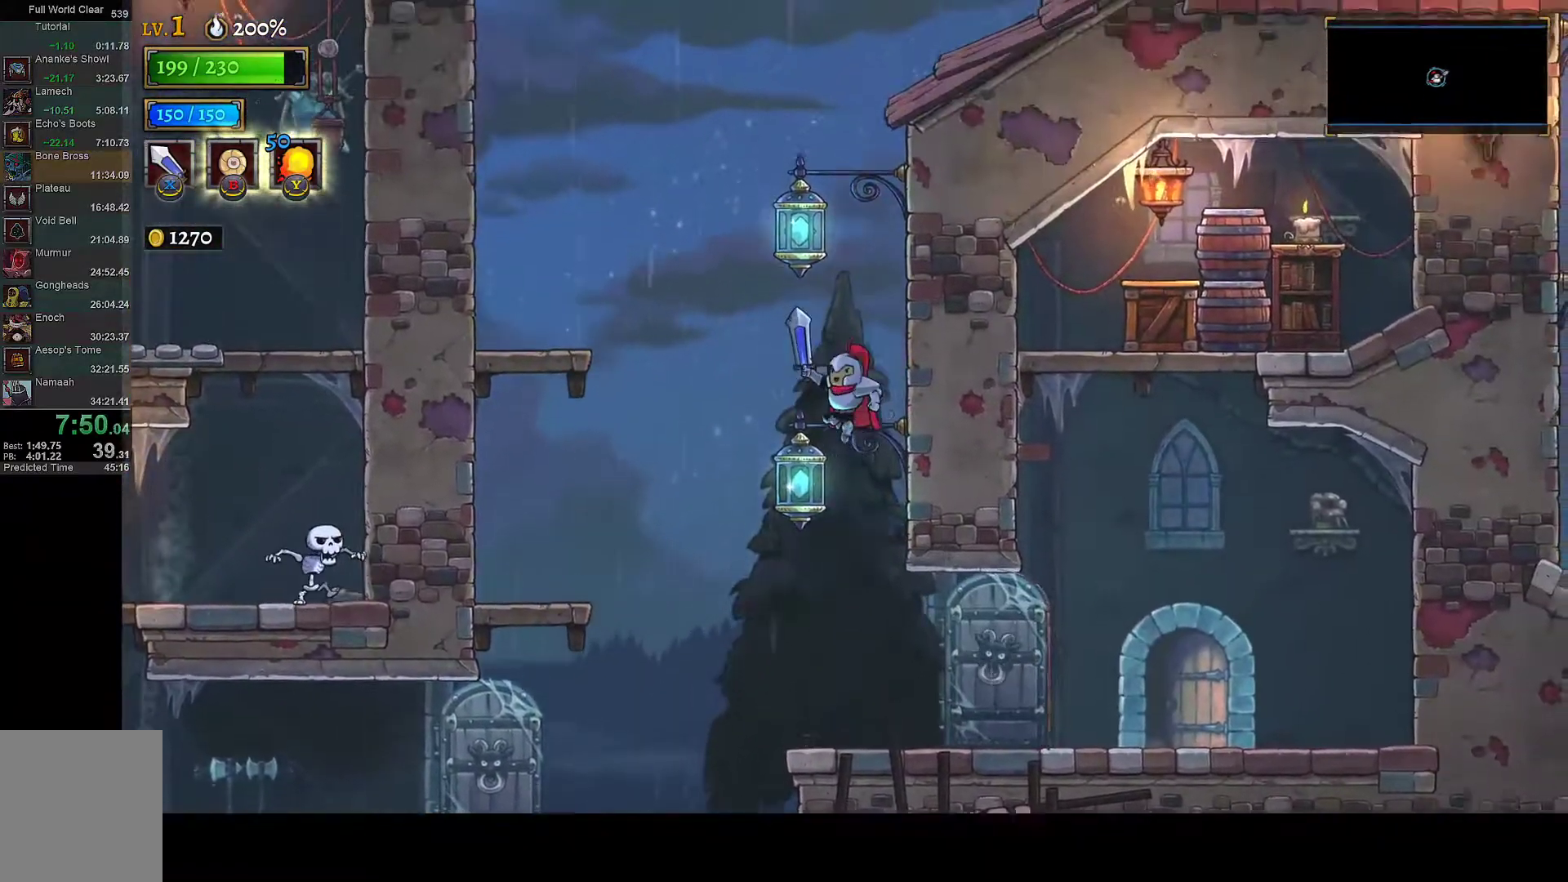
{"dt_ms": 500, "buttons": [], "left_stick": "center", "right_stick": "center", "button_events": [[33, "R2", "down"], [217, "R2", "up"], [333, "DPAD_LEFT", "down"], [450, "DPAD_LEFT", "up"]]}
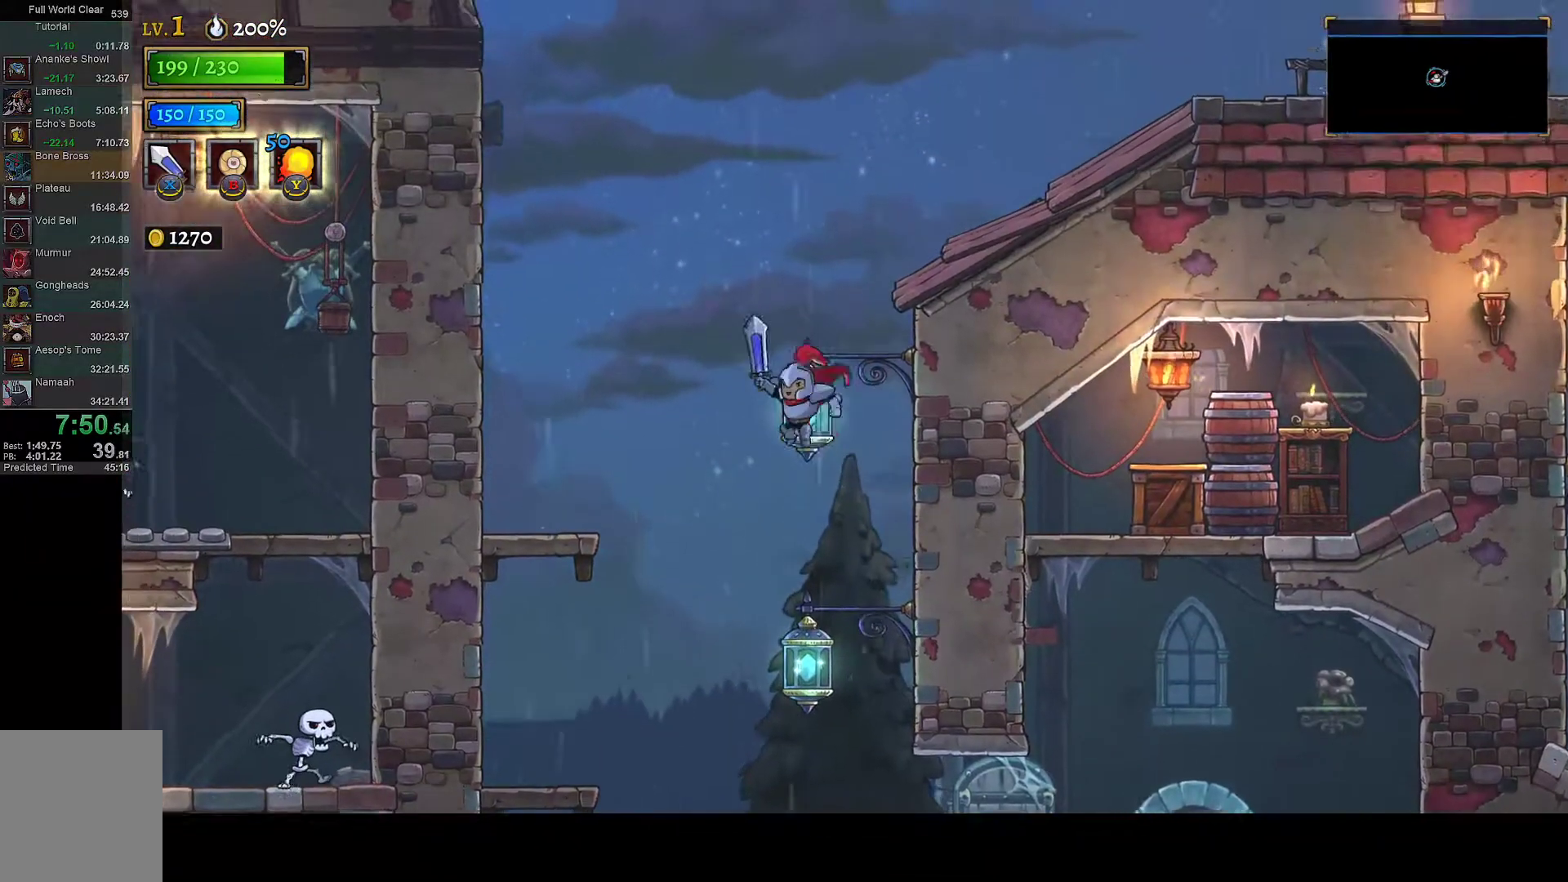
{"dt_ms": 500, "buttons": ["DPAD_RIGHT"], "left_stick": "center", "right_stick": "center", "button_events": [[17, "R2", "down"], [150, "R2", "up"], [267, "DPAD_RIGHT", "down"], [367, "R1", "down"], [483, "R1", "up"]]}
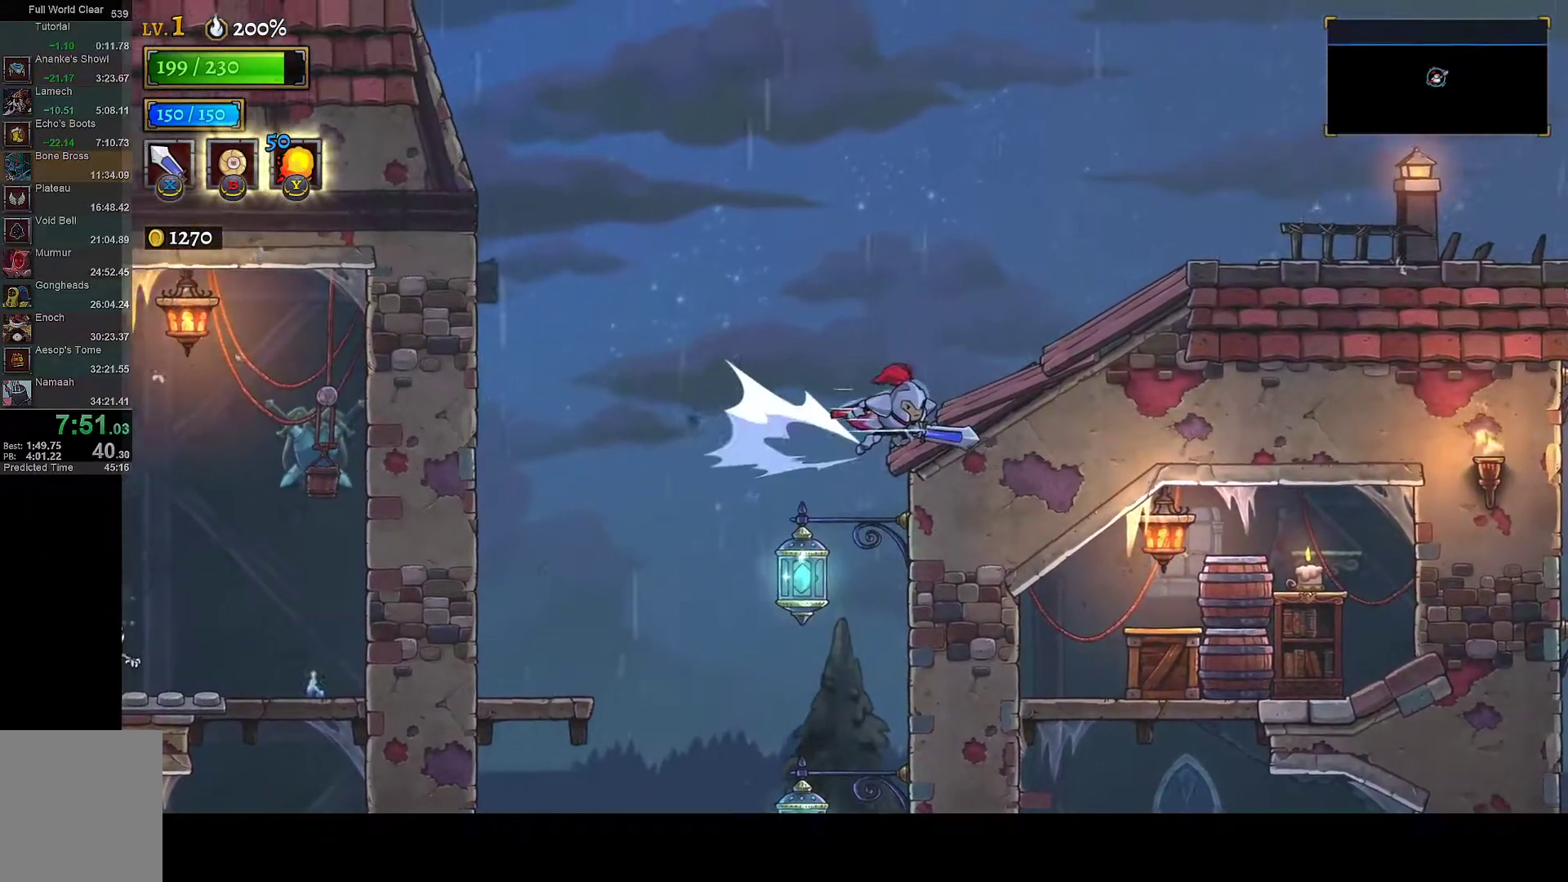
{"dt_ms": 500, "buttons": ["DPAD_RIGHT"], "left_stick": "center", "right_stick": "center", "button_events": [[200, "DPAD_RIGHT", "up"], [233, "DPAD_LEFT", "down"], [350, "R2", "down"], [400, "DPAD_LEFT", "up"], [433, "DPAD_RIGHT", "down"], [467, "R2", "up"]]}
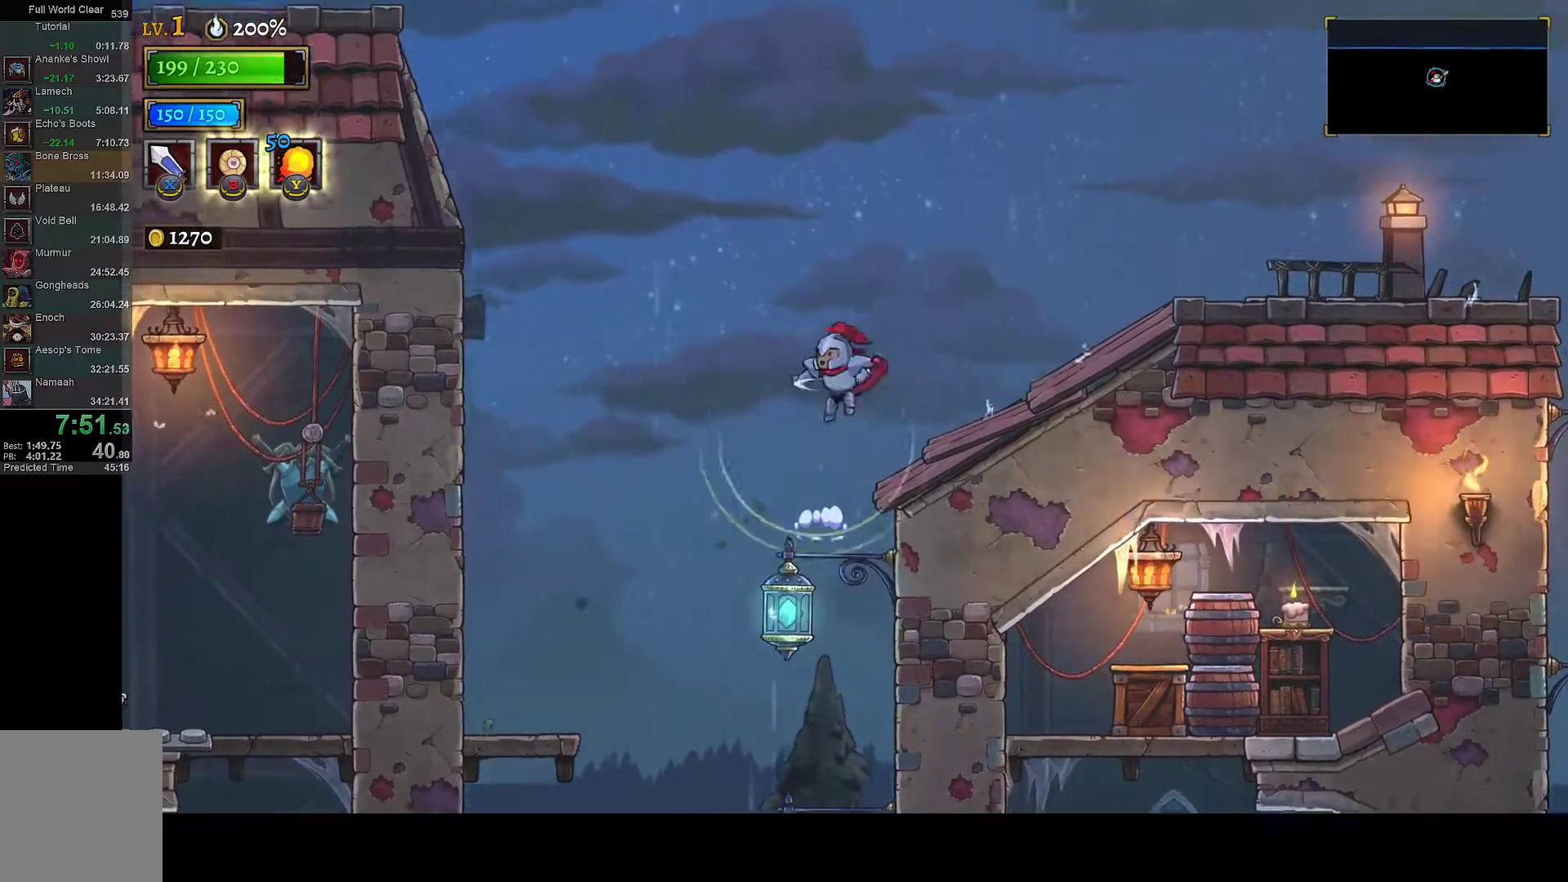
{"dt_ms": 500, "buttons": ["R1", "DPAD_RIGHT"], "left_stick": "center", "right_stick": "center", "button_events": [[50, "R1", "down"], [150, "R1", "up"], [417, "R1", "down"]]}
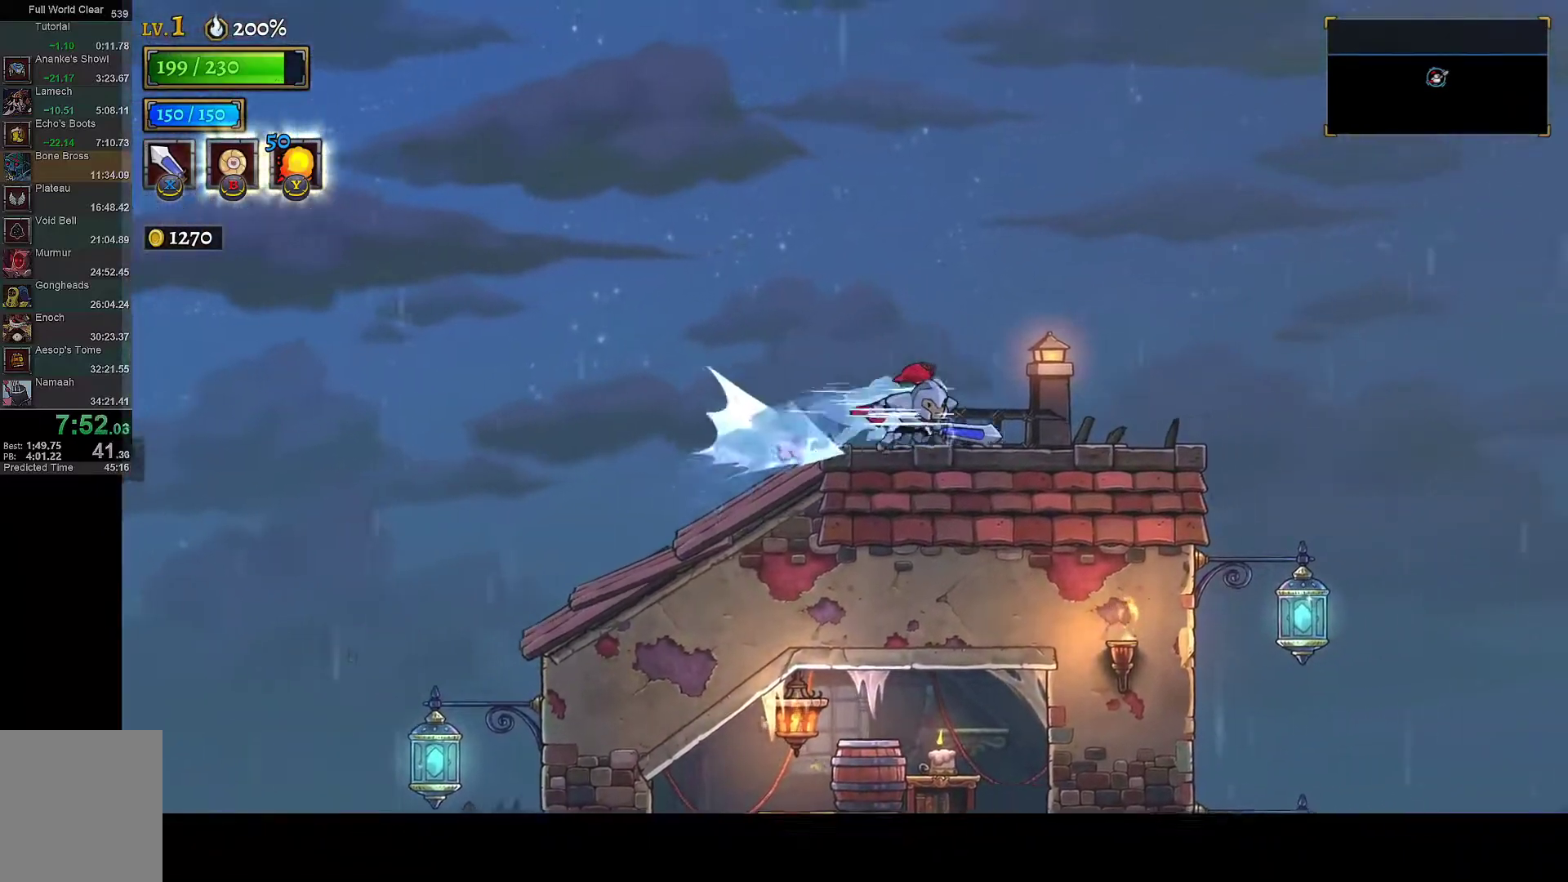
{"dt_ms": 500, "buttons": ["DPAD_LEFT"], "left_stick": "center", "right_stick": "down", "button_events": [[17, "R1", "up"], [233, "R1", "down"], [300, "R1", "up"], [383, "DPAD_RIGHT", "up"], [467, "DPAD_LEFT", "down"]]}
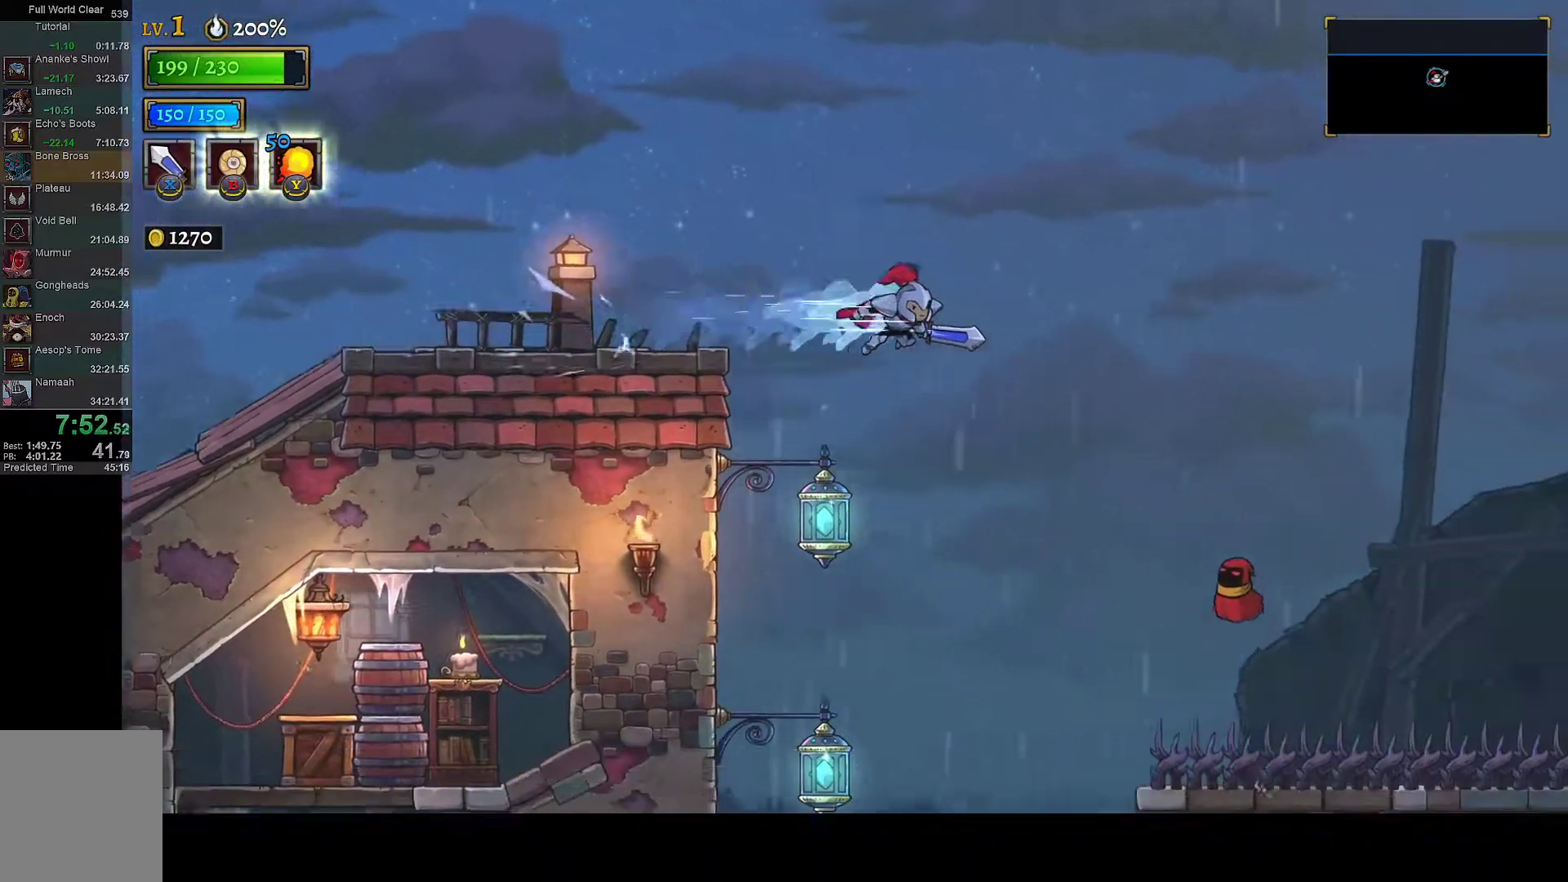
{"dt_ms": 500, "buttons": ["DPAD_RIGHT"], "left_stick": "center", "right_stick": "down", "button_events": [[167, "DPAD_LEFT", "up"], [300, "DPAD_RIGHT", "down"], [333, "R2", "down"], [433, "R2", "up"]]}
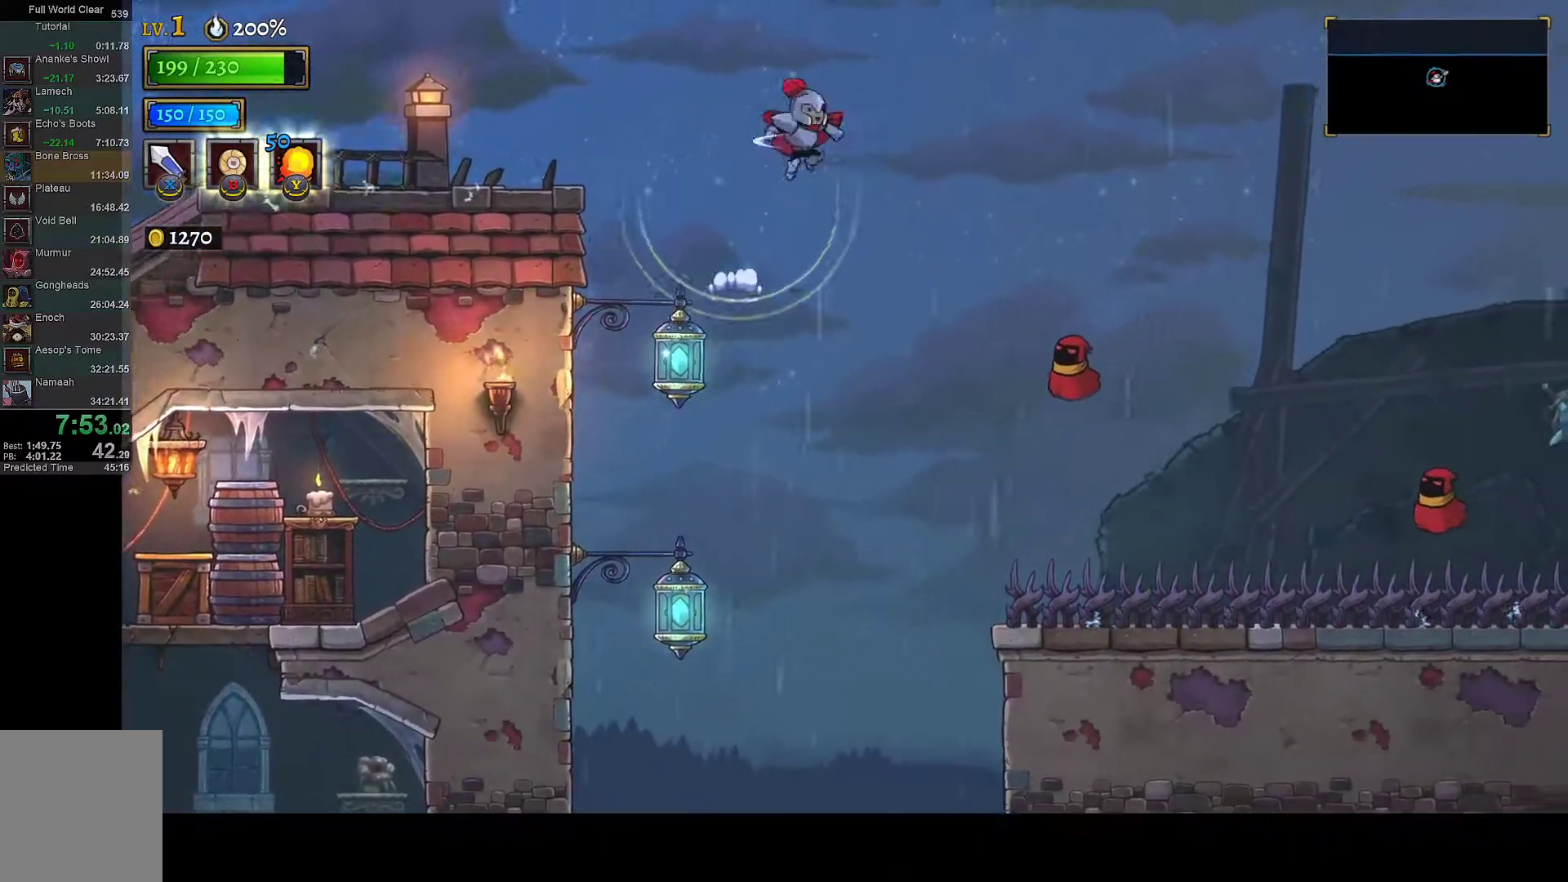
{"dt_ms": 500, "buttons": ["DPAD_RIGHT"], "left_stick": "center", "right_stick": "center", "button_events": [[117, "R1", "down"], [250, "R1", "up"]]}
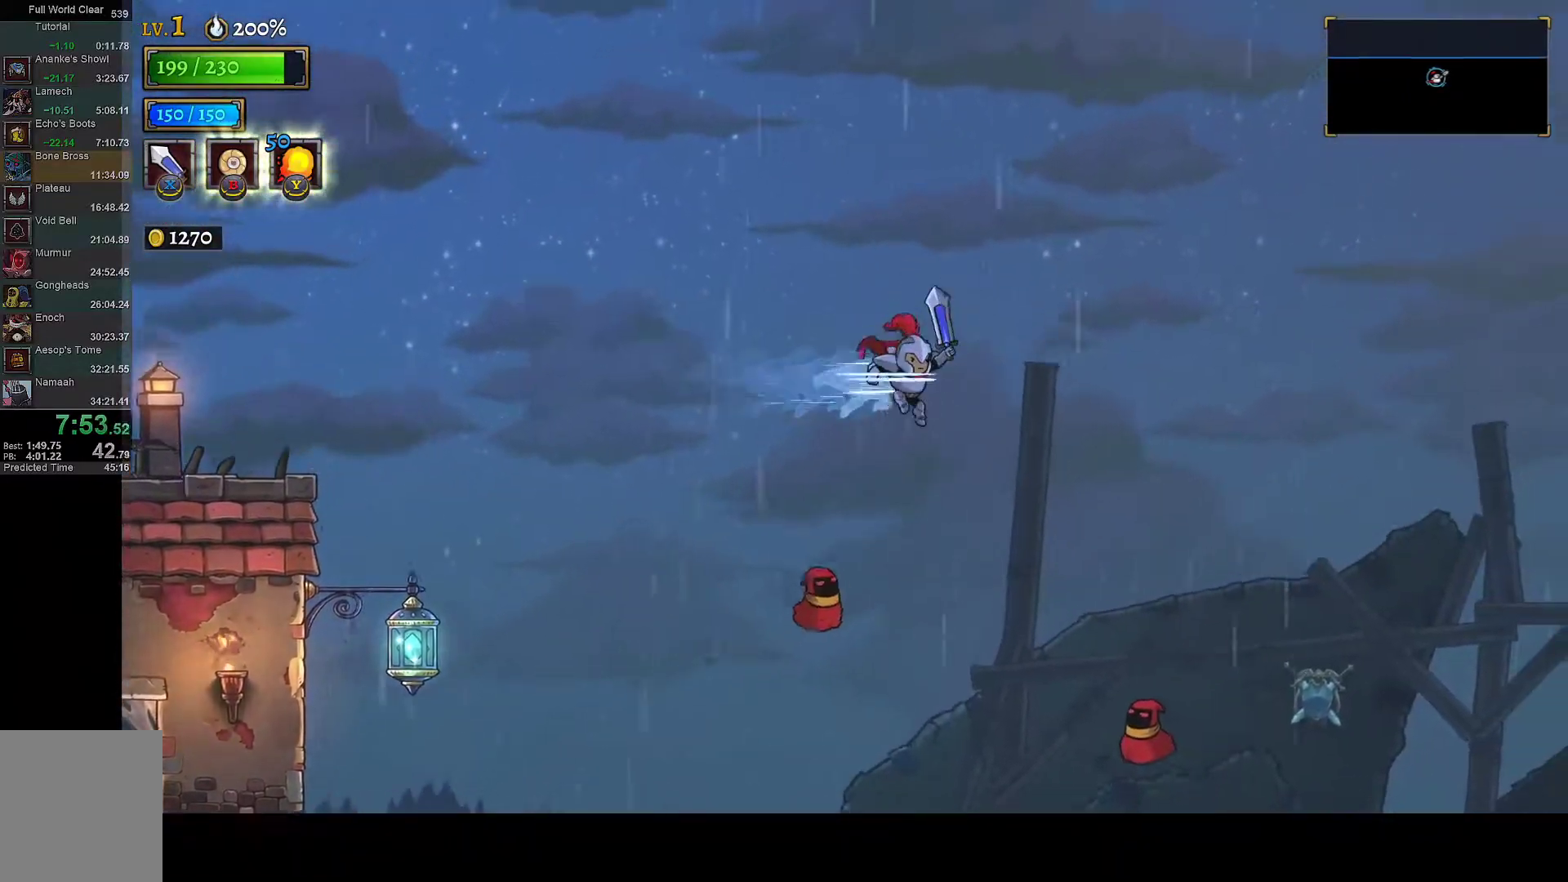
{"dt_ms": 500, "buttons": ["DPAD_RIGHT"], "left_stick": "center", "right_stick": "center", "button_events": [[400, "R2", "down"], [500, "R2", "up"]]}
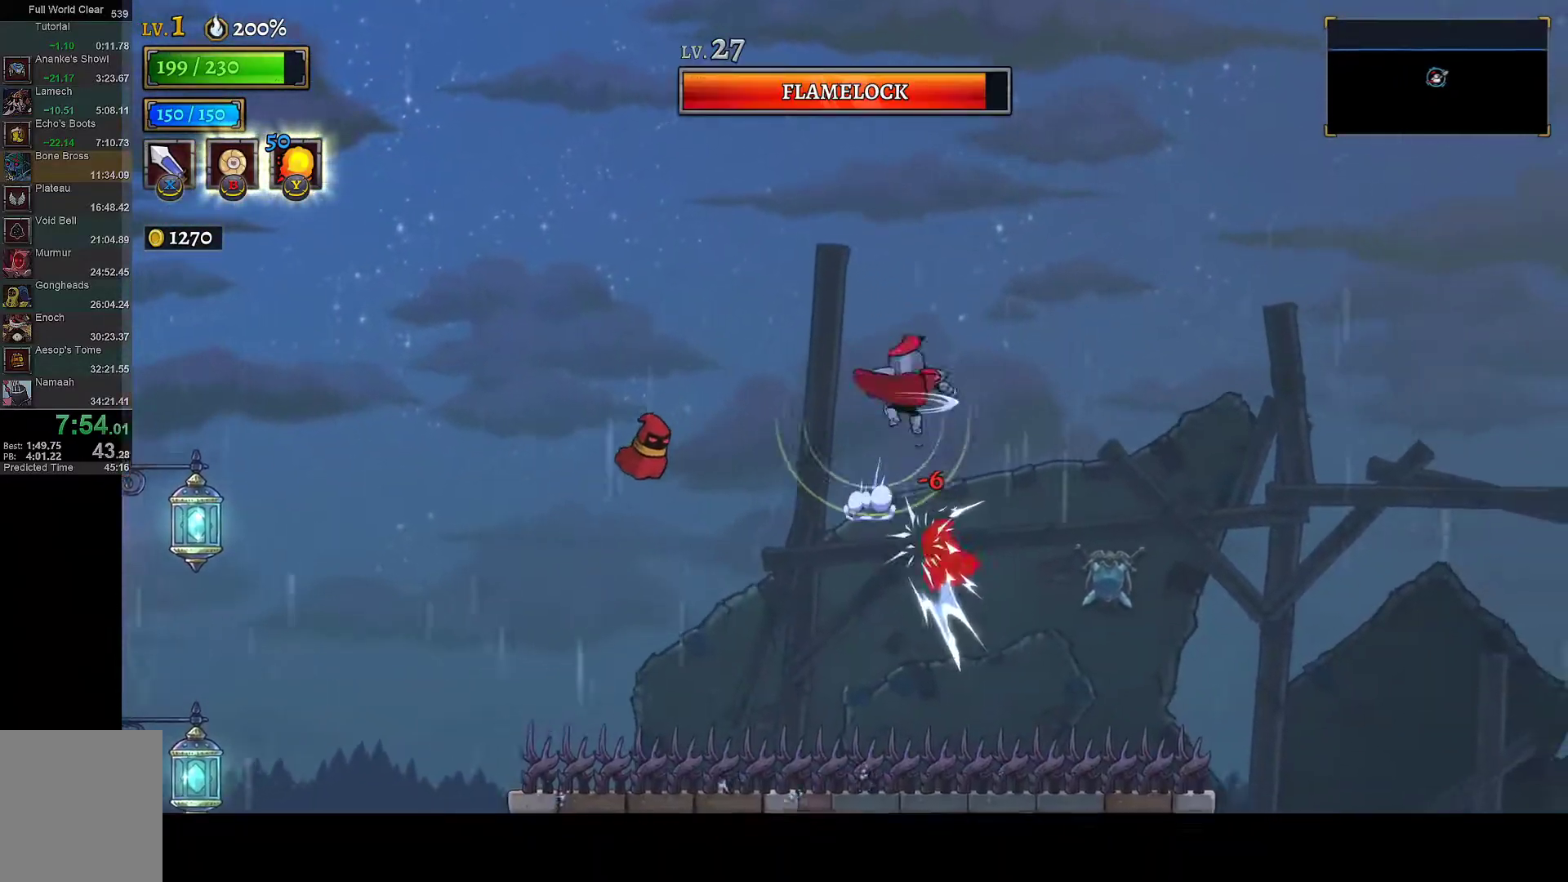
{"dt_ms": 500, "buttons": ["DPAD_RIGHT"], "left_stick": "center", "right_stick": "down", "button_events": []}
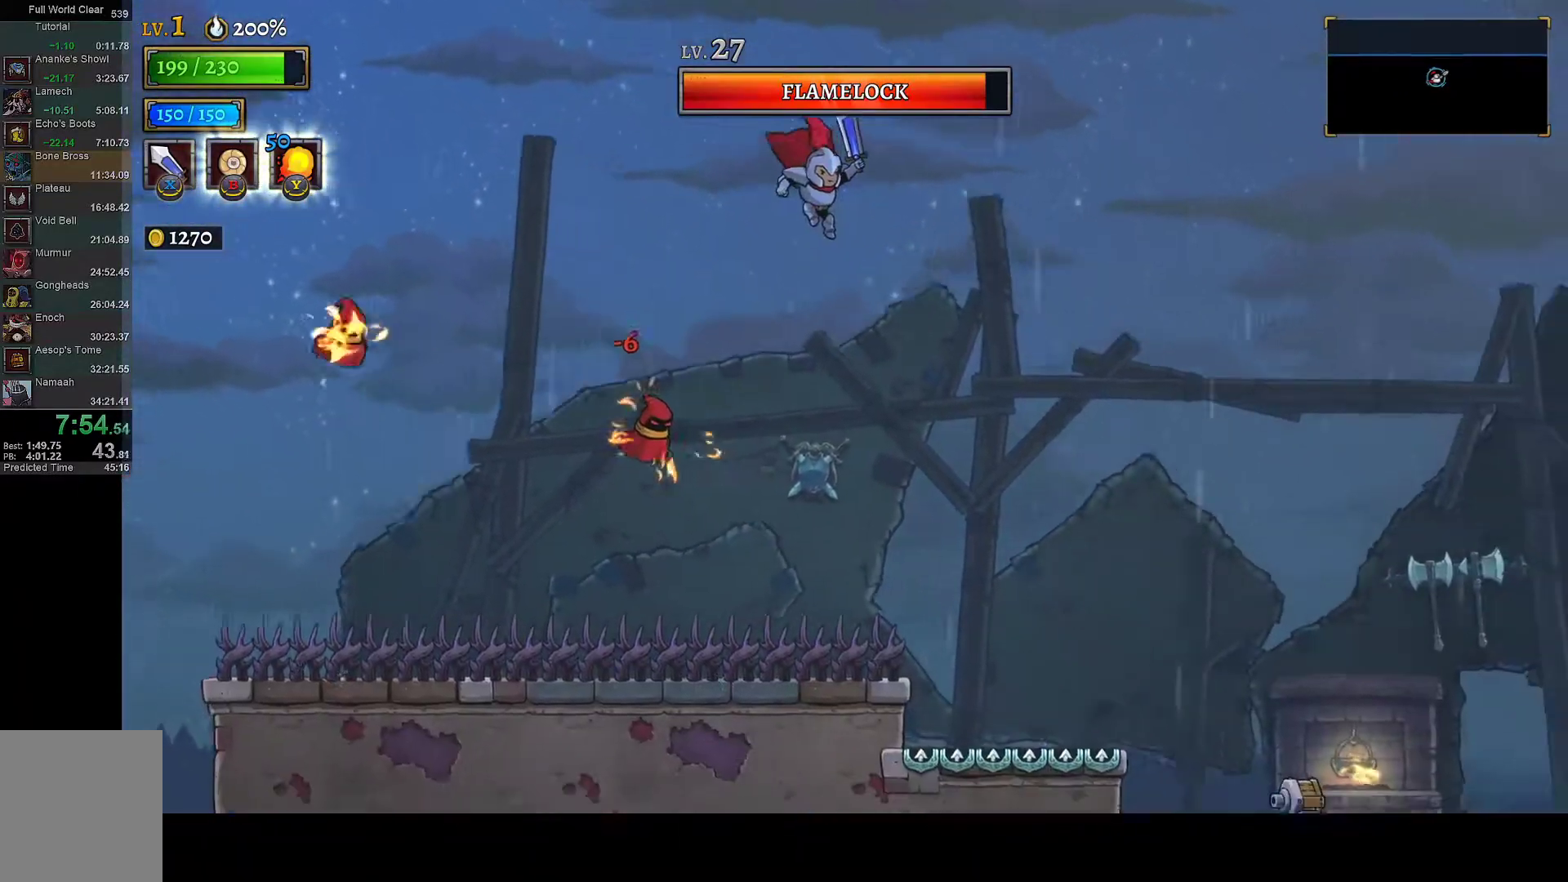
{"dt_ms": 500, "buttons": ["DPAD_RIGHT"], "left_stick": "center", "right_stick": "center", "button_events": [[283, "R1", "down"], [367, "R1", "up"]]}
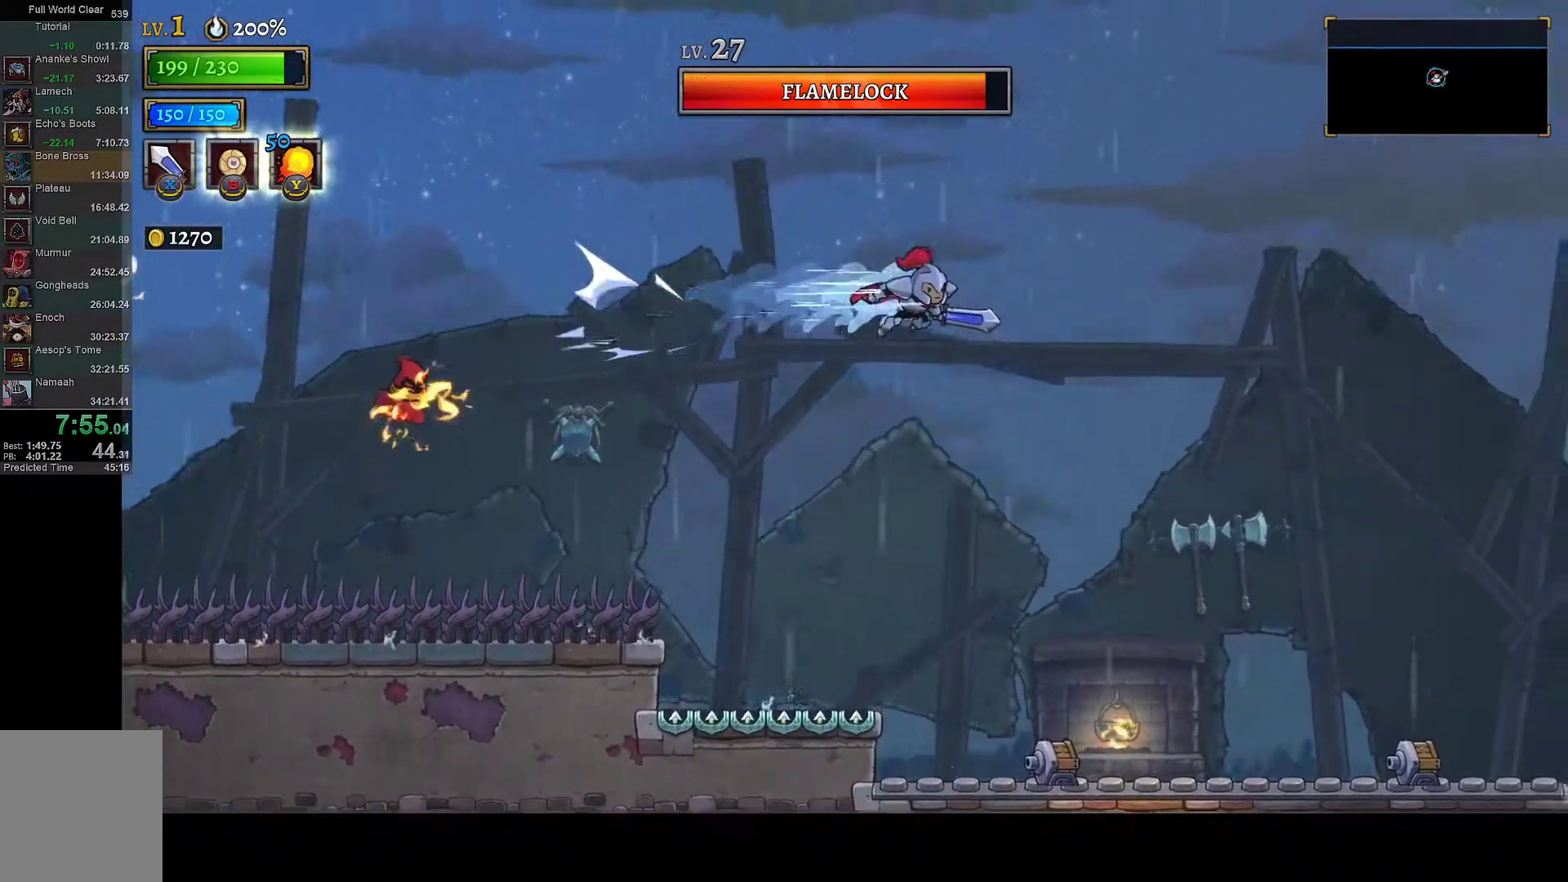
{"dt_ms": 500, "buttons": [], "left_stick": "center", "right_stick": "center", "button_events": [[300, "DPAD_RIGHT", "up"]]}
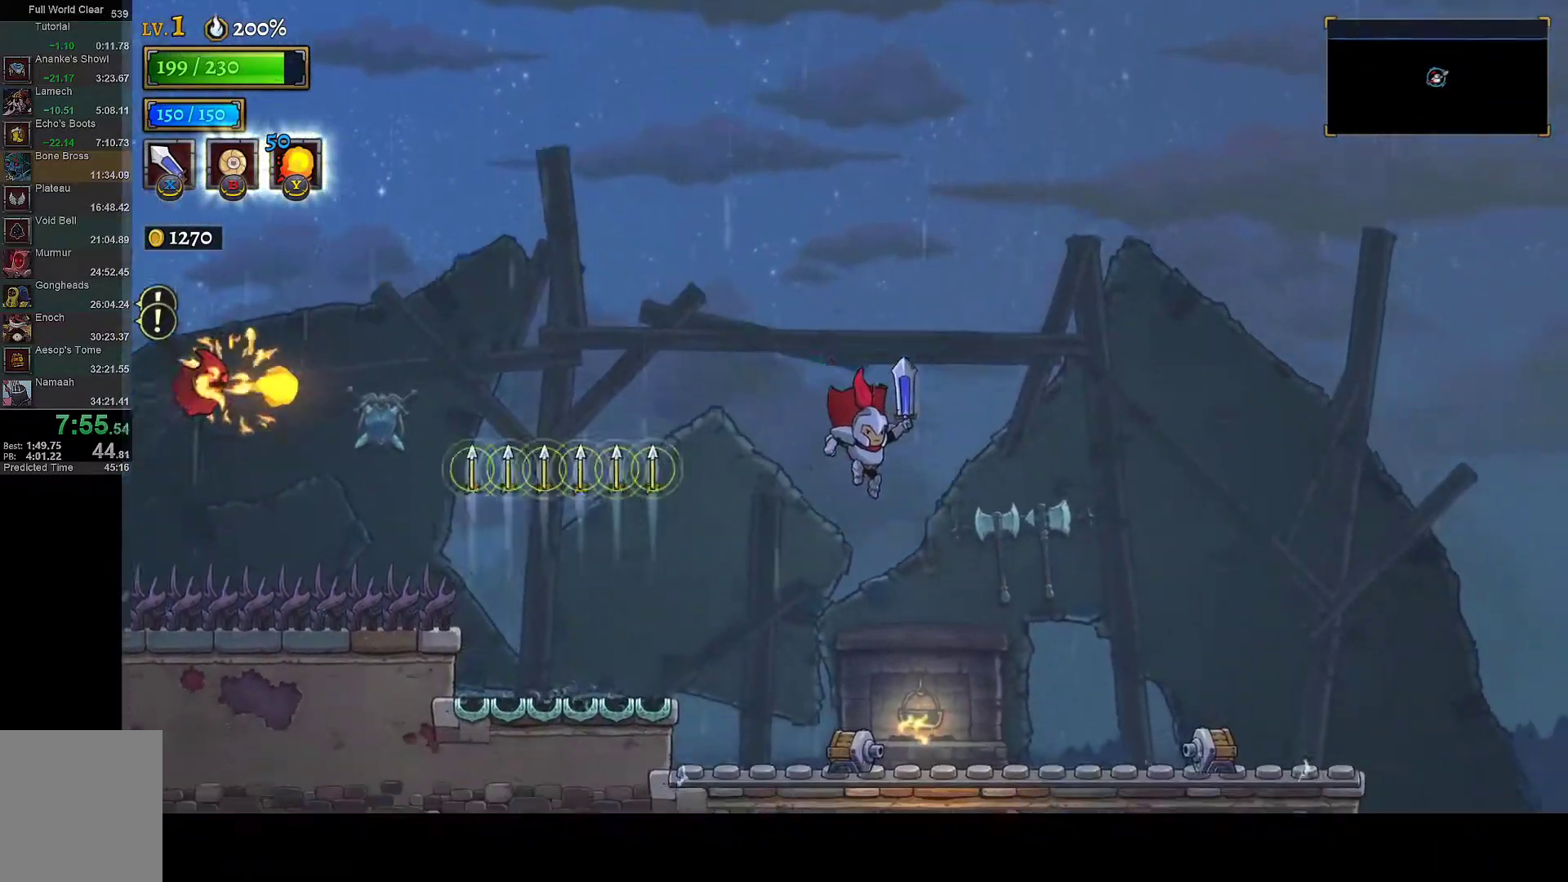
{"dt_ms": 500, "buttons": ["DPAD_RIGHT"], "left_stick": "center", "right_stick": "center", "button_events": [[150, "R2", "down"], [167, "DPAD_RIGHT", "down"], [233, "R2", "up"], [317, "R1", "down"], [383, "R1", "up"]]}
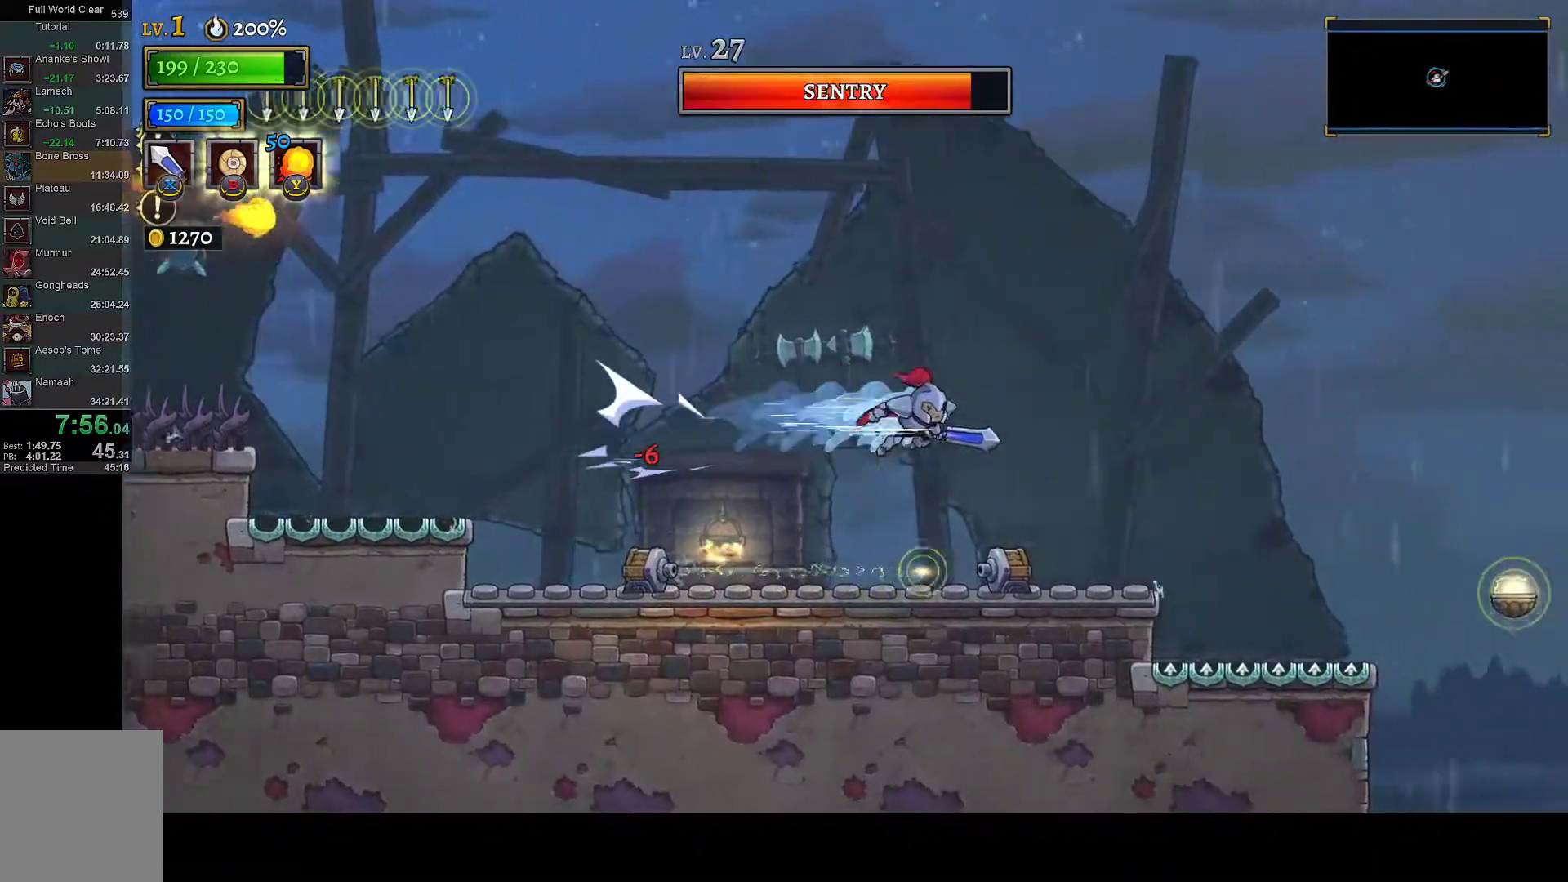
{"dt_ms": 500, "buttons": ["DPAD_RIGHT"], "left_stick": "center", "right_stick": "center", "button_events": [[117, "DPAD_RIGHT", "up"], [267, "DPAD_RIGHT", "down"], [350, "R2", "down"], [417, "R2", "up"]]}
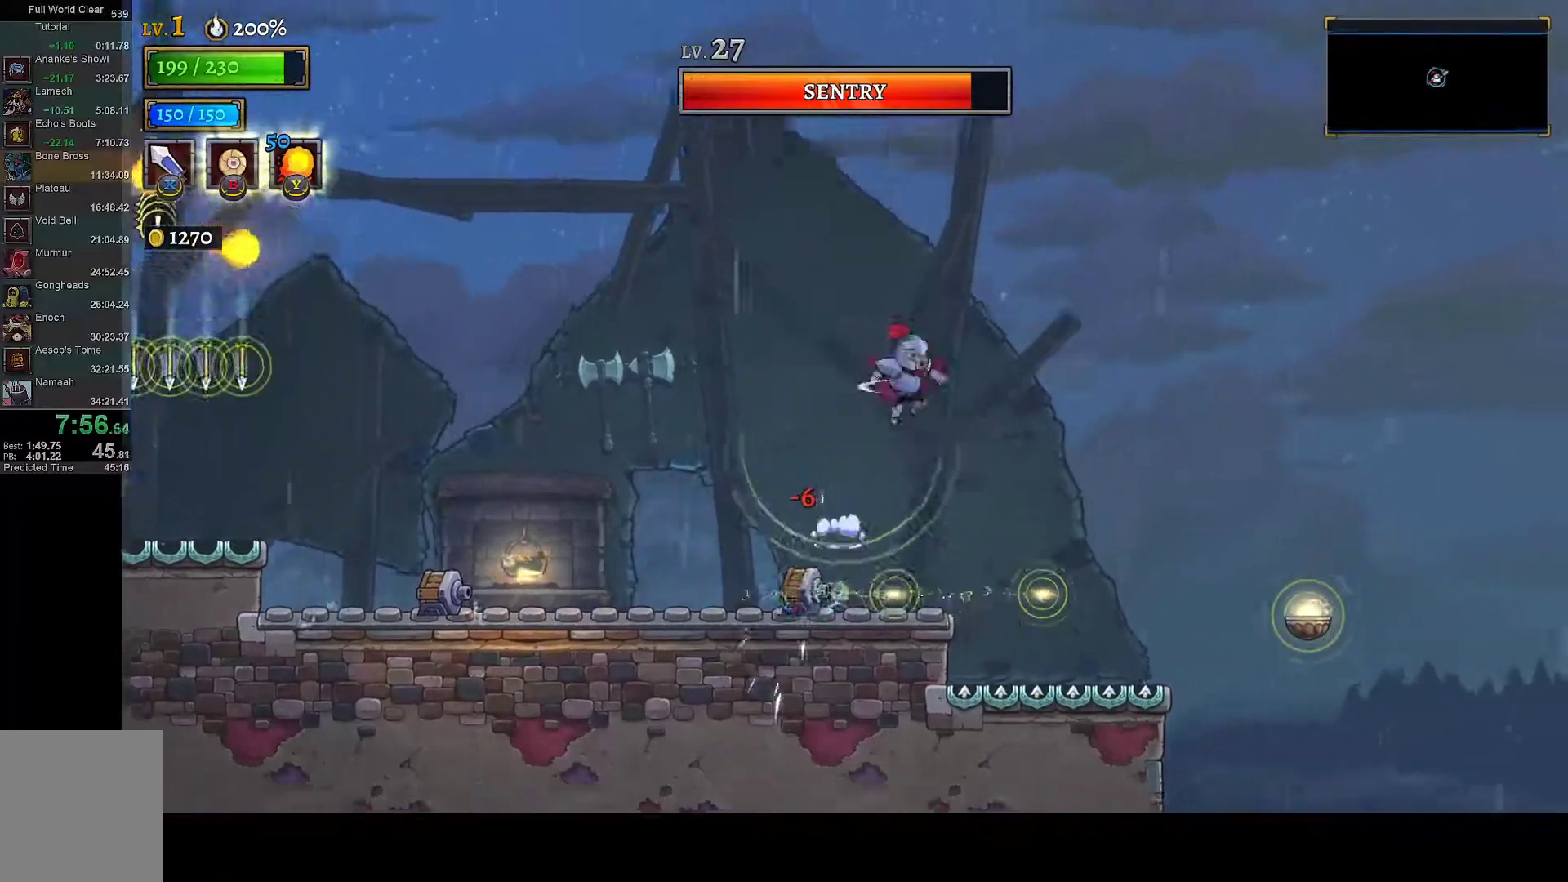
{"dt_ms": 500, "buttons": ["DPAD_RIGHT"], "left_stick": "center", "right_stick": "center", "button_events": [[17, "R1", "down"], [100, "R1", "up"]]}
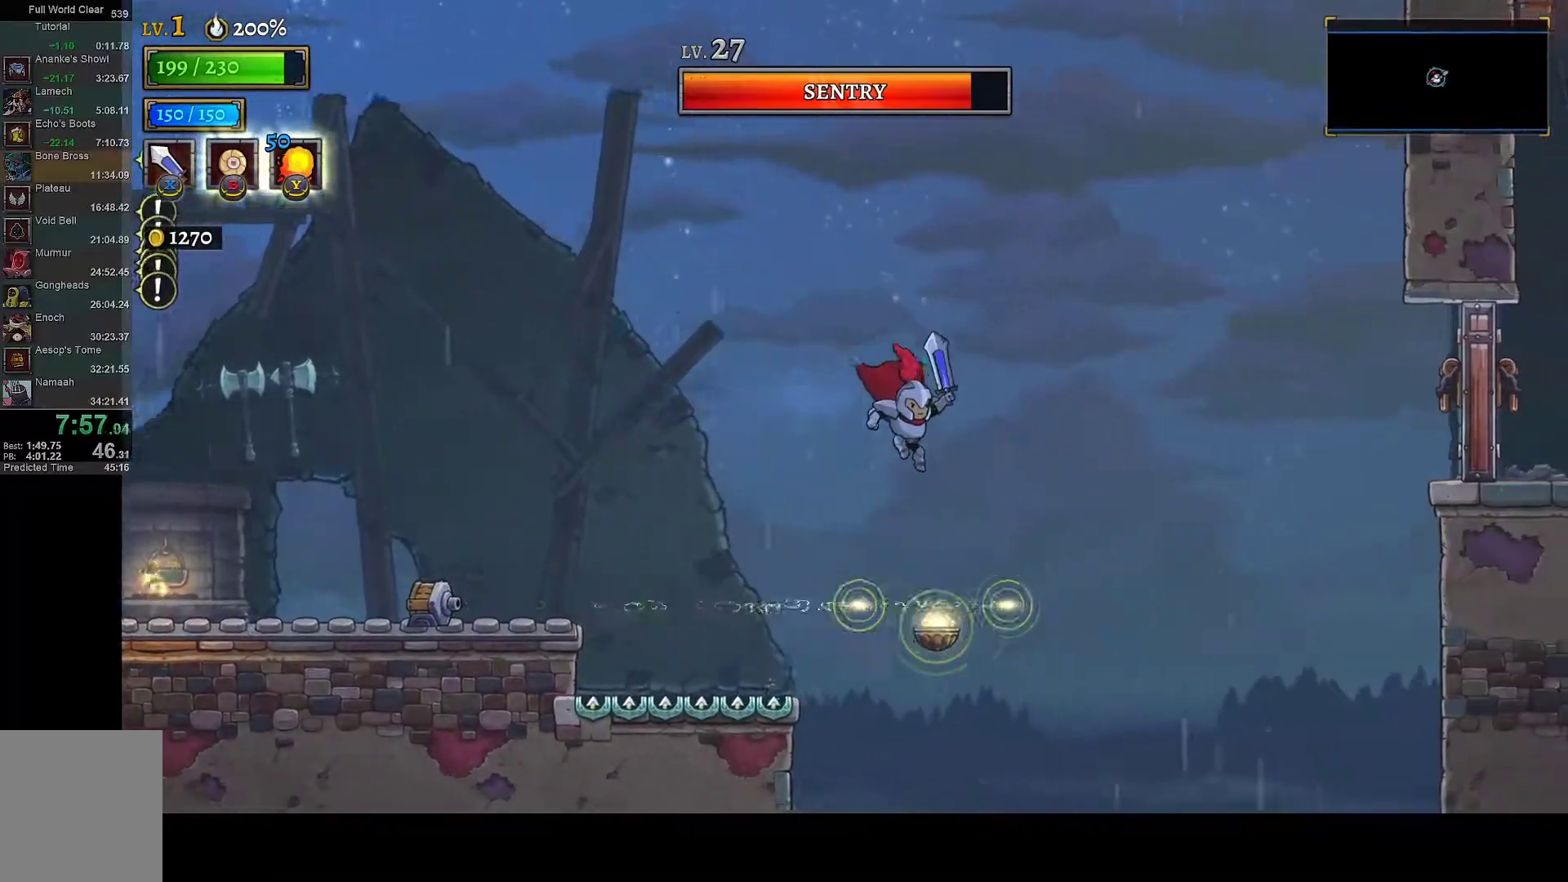
{"dt_ms": 500, "buttons": ["DPAD_RIGHT"], "left_stick": "center", "right_stick": "center", "button_events": [[183, "R2", "down"], [283, "R2", "up"], [417, "R1", "down"], [483, "R1", "up"]]}
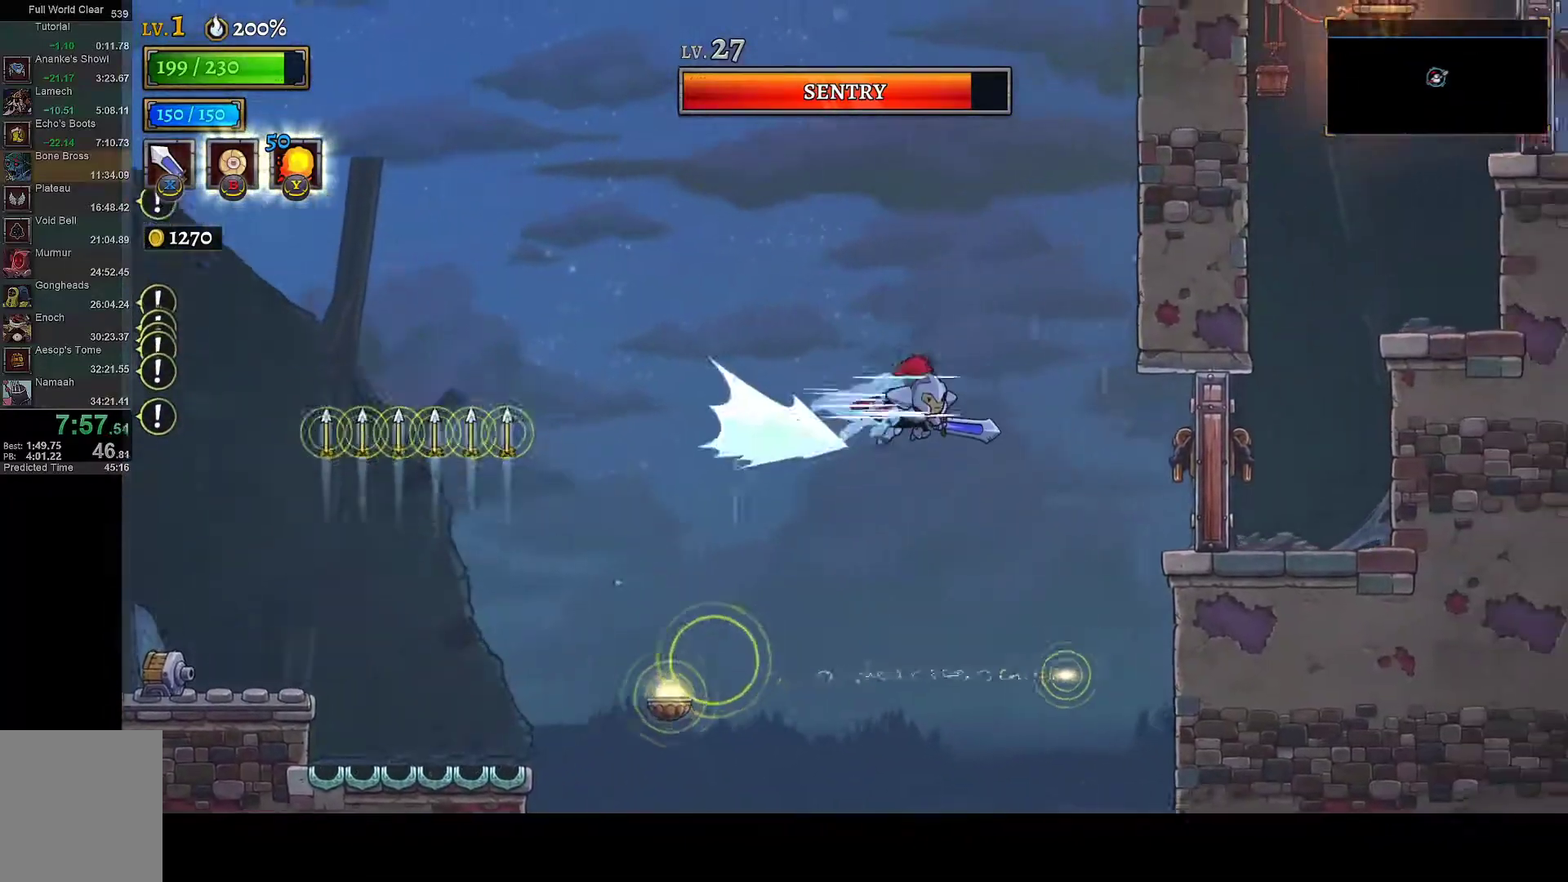
{"dt_ms": 500, "buttons": ["DPAD_RIGHT"], "left_stick": "center", "right_stick": "center", "button_events": [[333, "R2", "down"], [433, "R2", "up"]]}
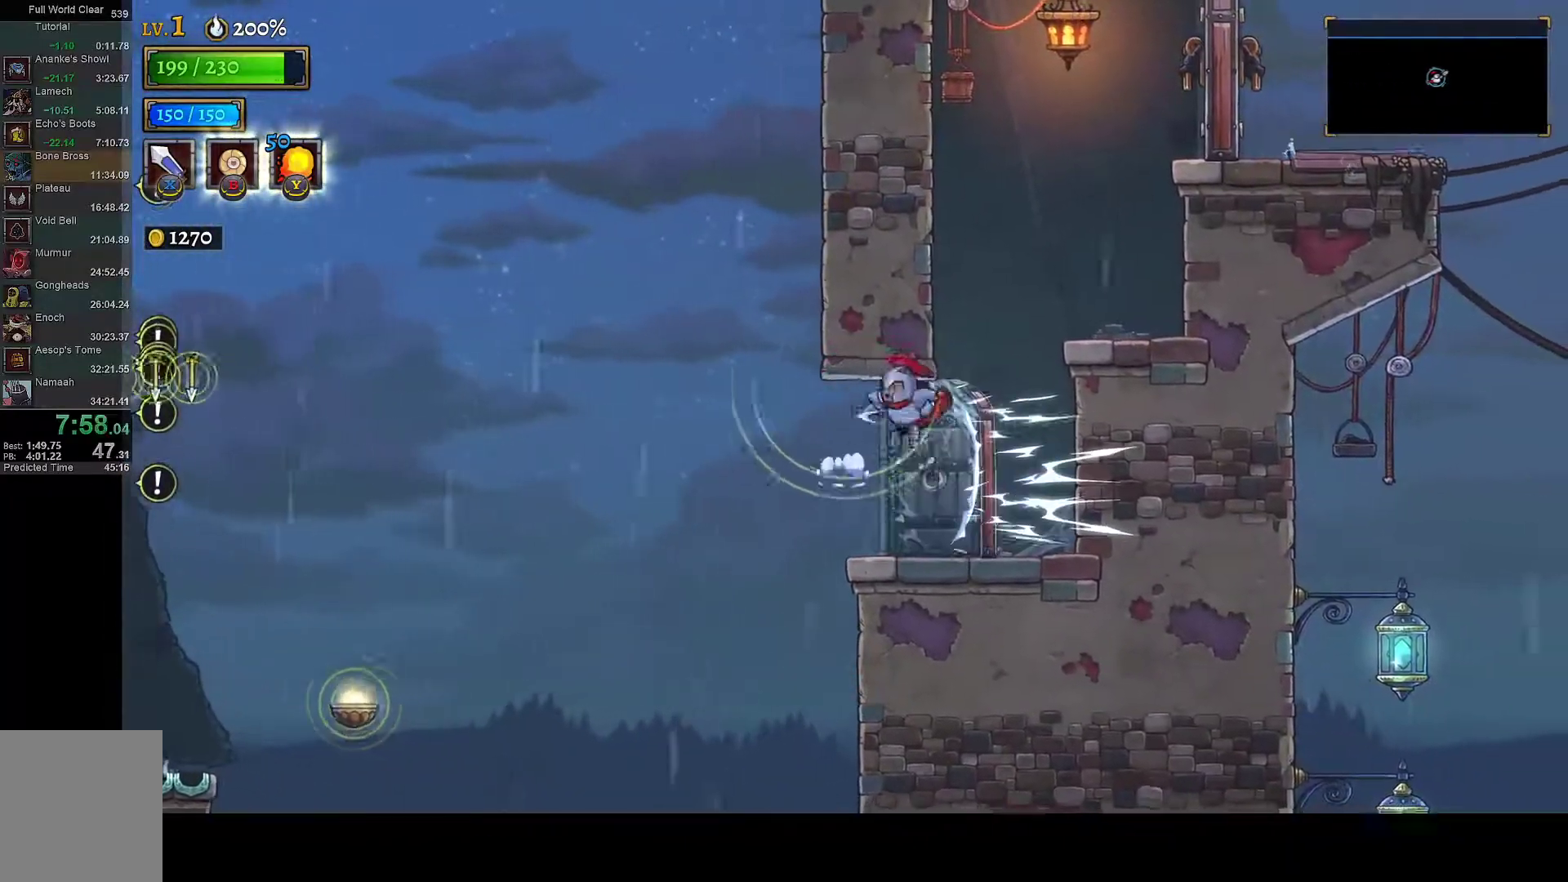
{"dt_ms": 500, "buttons": ["A", "DPAD_RIGHT"], "left_stick": "center", "right_stick": "center", "button_events": [[283, "DPAD_RIGHT", "up"], [333, "A", "down"], [417, "DPAD_RIGHT", "down"]]}
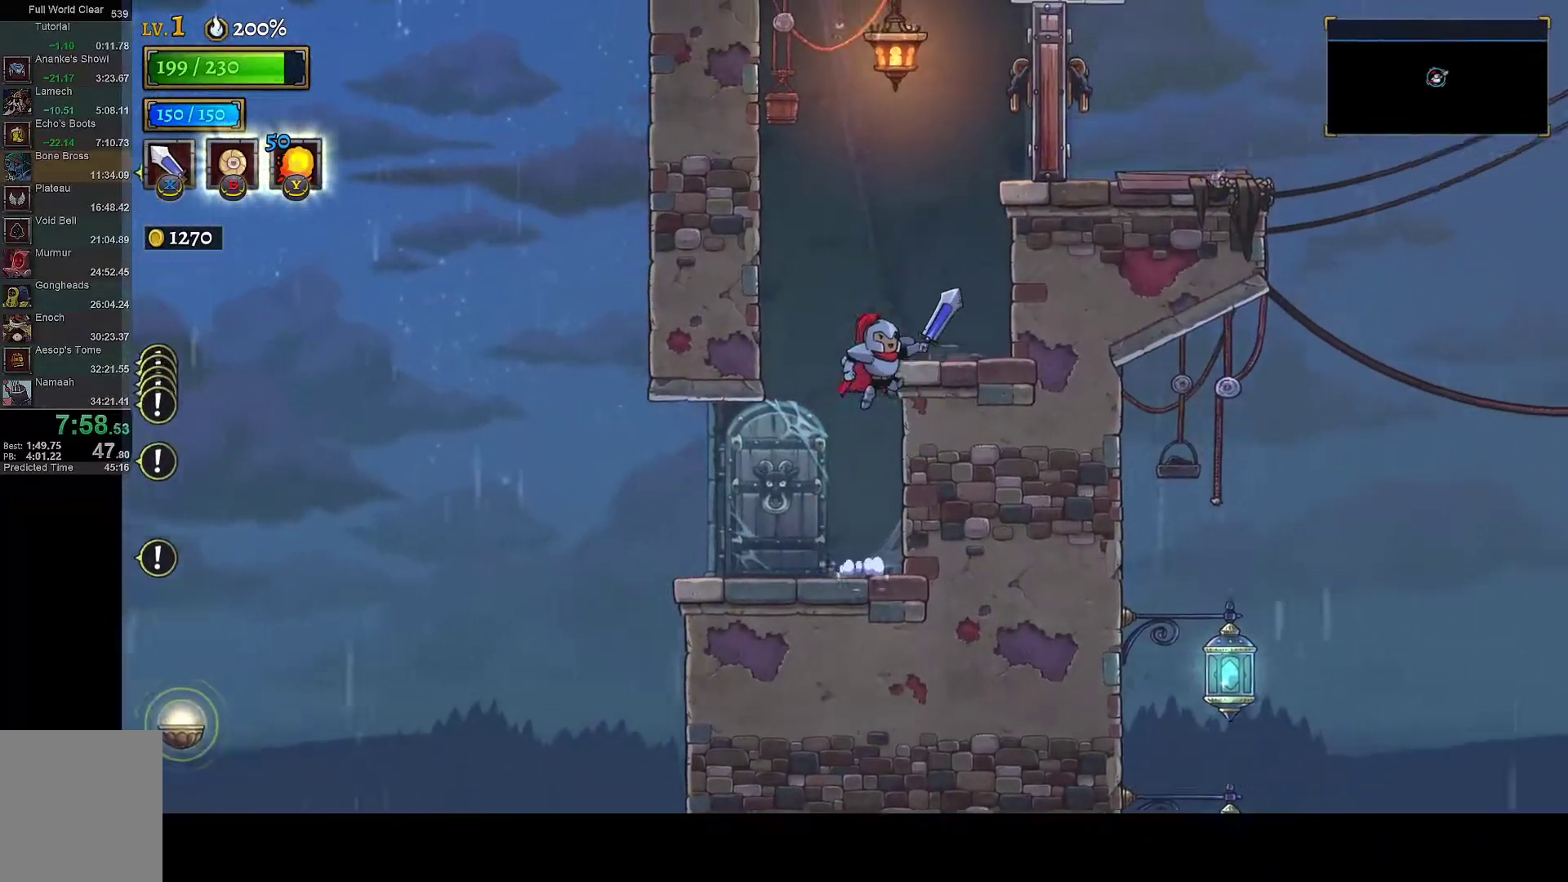
{"dt_ms": 500, "buttons": ["A", "X", "DPAD_RIGHT"], "left_stick": "center", "right_stick": "center", "button_events": [[133, "A", "up"], [200, "DPAD_RIGHT", "up"], [300, "DPAD_RIGHT", "down"], [433, "A", "down"], [467, "X", "down"]]}
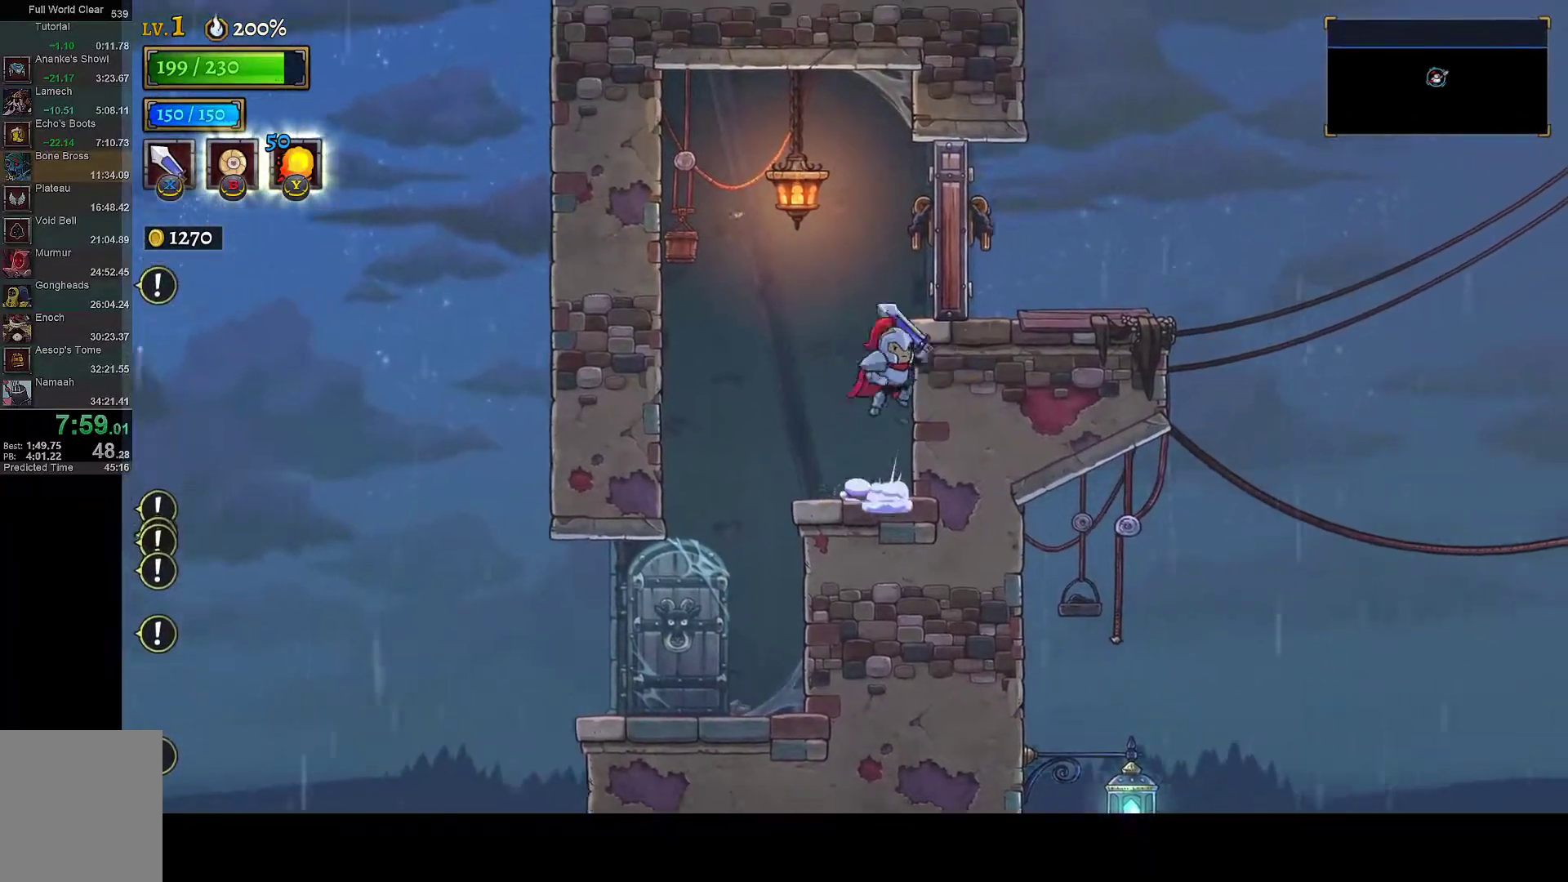
{"dt_ms": 500, "buttons": ["DPAD_RIGHT"], "left_stick": "center", "right_stick": "center", "button_events": [[250, "X", "up"], [267, "A", "up"], [283, "R1", "down"], [383, "R1", "up"]]}